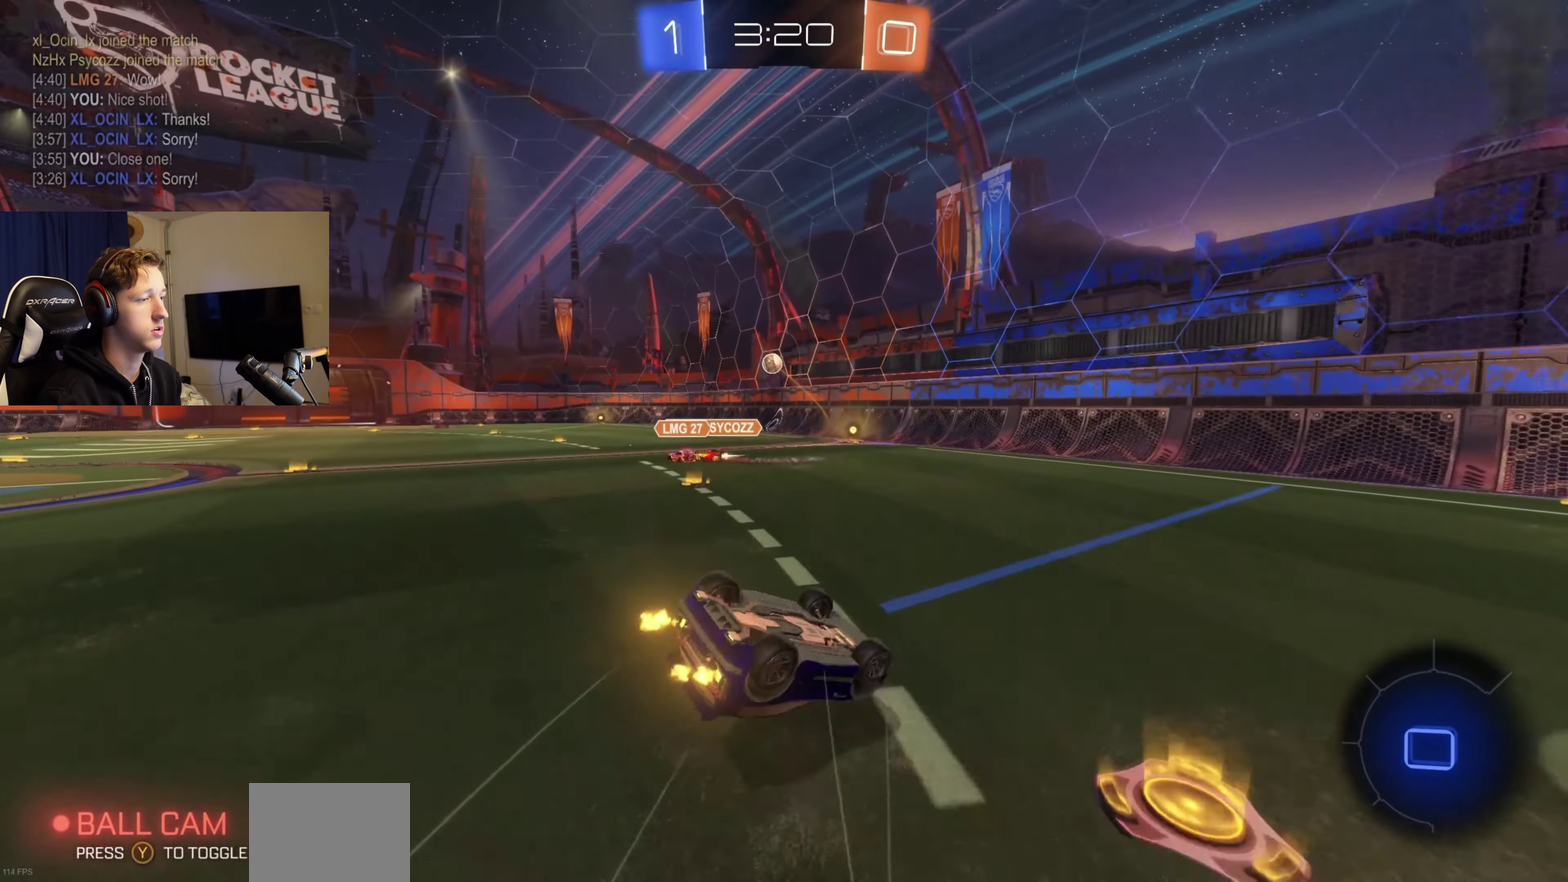
Gameplay with a controller (Xbox layout); each line is a JSON object with the inputs held at the frame after it. "events" lists button and stick changes between this image and that frame as [ms after this image, input, new state], when the widget could be followed in between. Not read: L2.
{"buttons": ["B", "R2"], "left_stick": "center", "right_stick": "center", "events": [[334, "L1", "up"], [400, "left_stick", "center"]]}
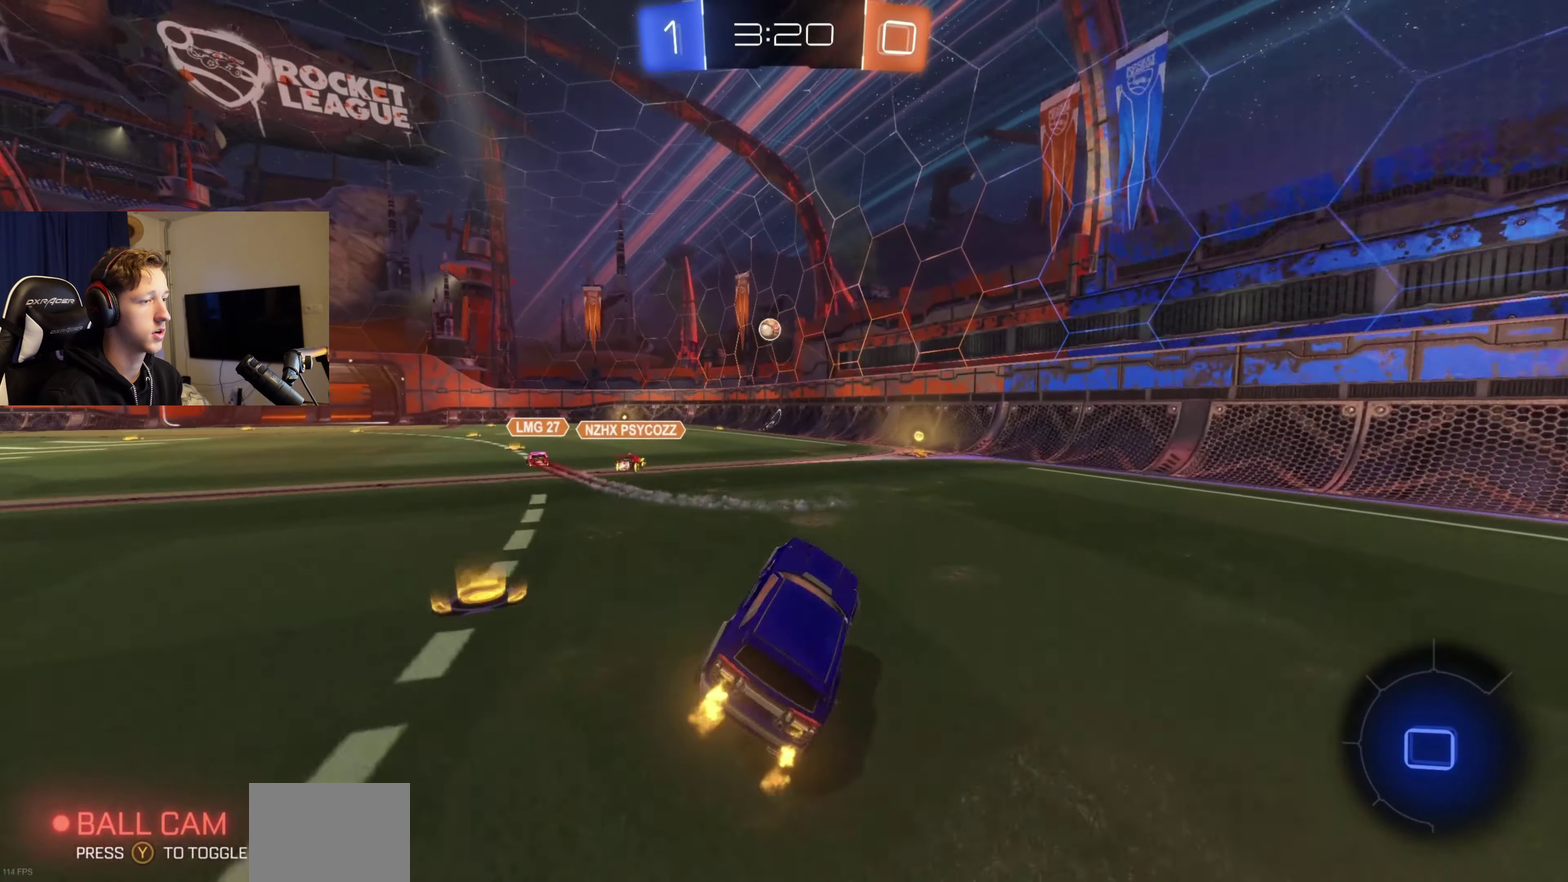
{"buttons": ["R2"], "left_stick": "center", "right_stick": "center", "events": [[34, "B", "up"], [100, "left_stick", "right"], [267, "left_stick", "center"]]}
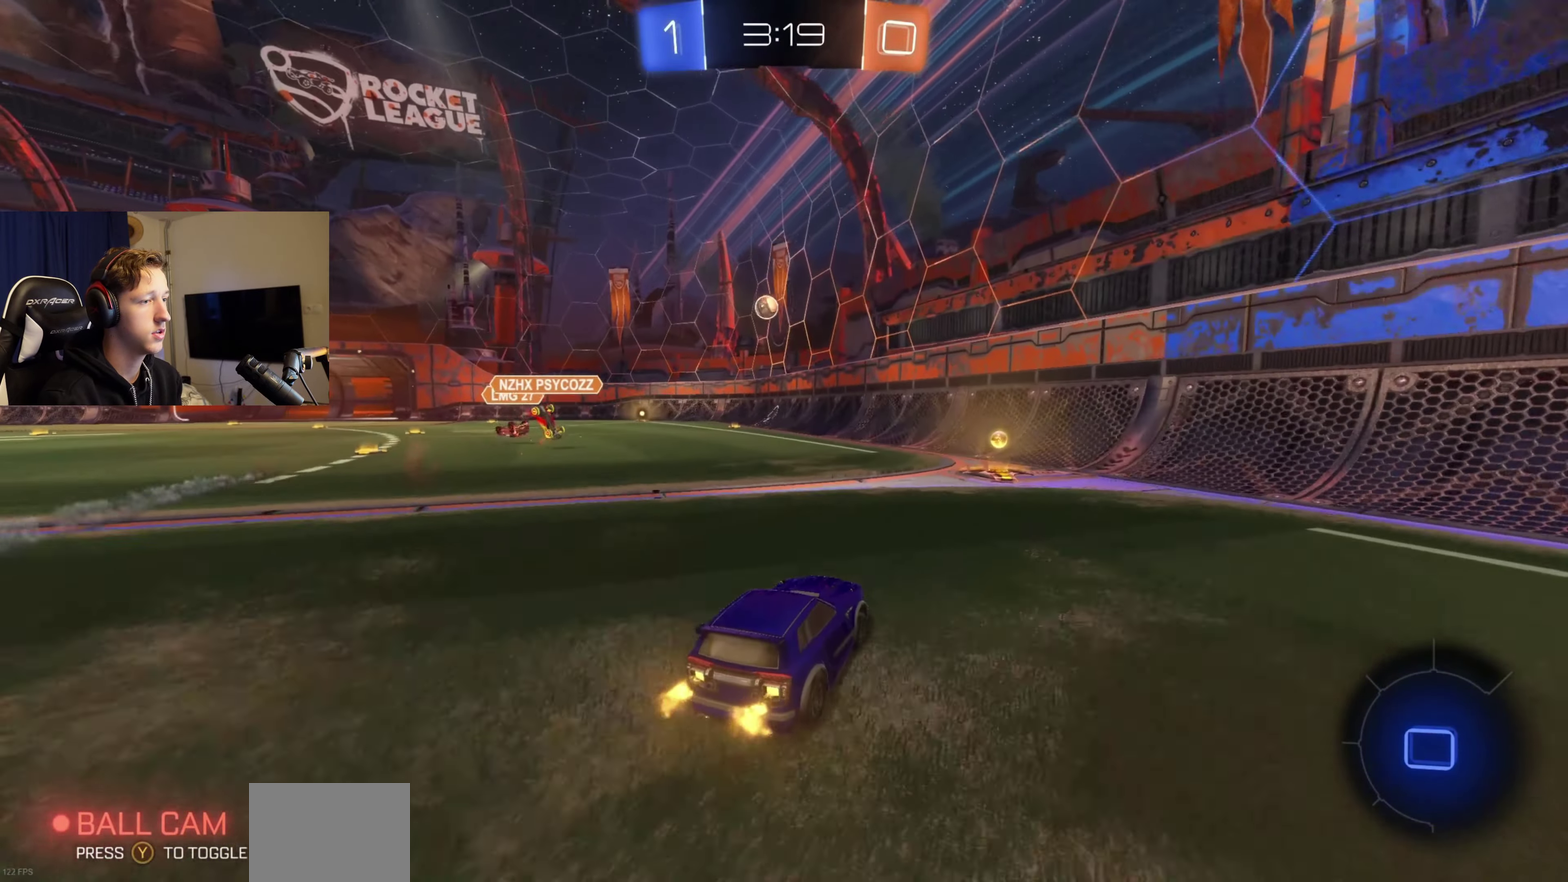
{"buttons": ["L1"], "left_stick": "down-left", "right_stick": "center", "events": [[100, "left_stick", "left"], [167, "A", "down"], [200, "left_stick", "center"], [300, "left_stick", "right"], [334, "A", "up"], [334, "L1", "down"], [400, "R2", "up"], [400, "left_stick", "left"], [500, "left_stick", "down-left"]]}
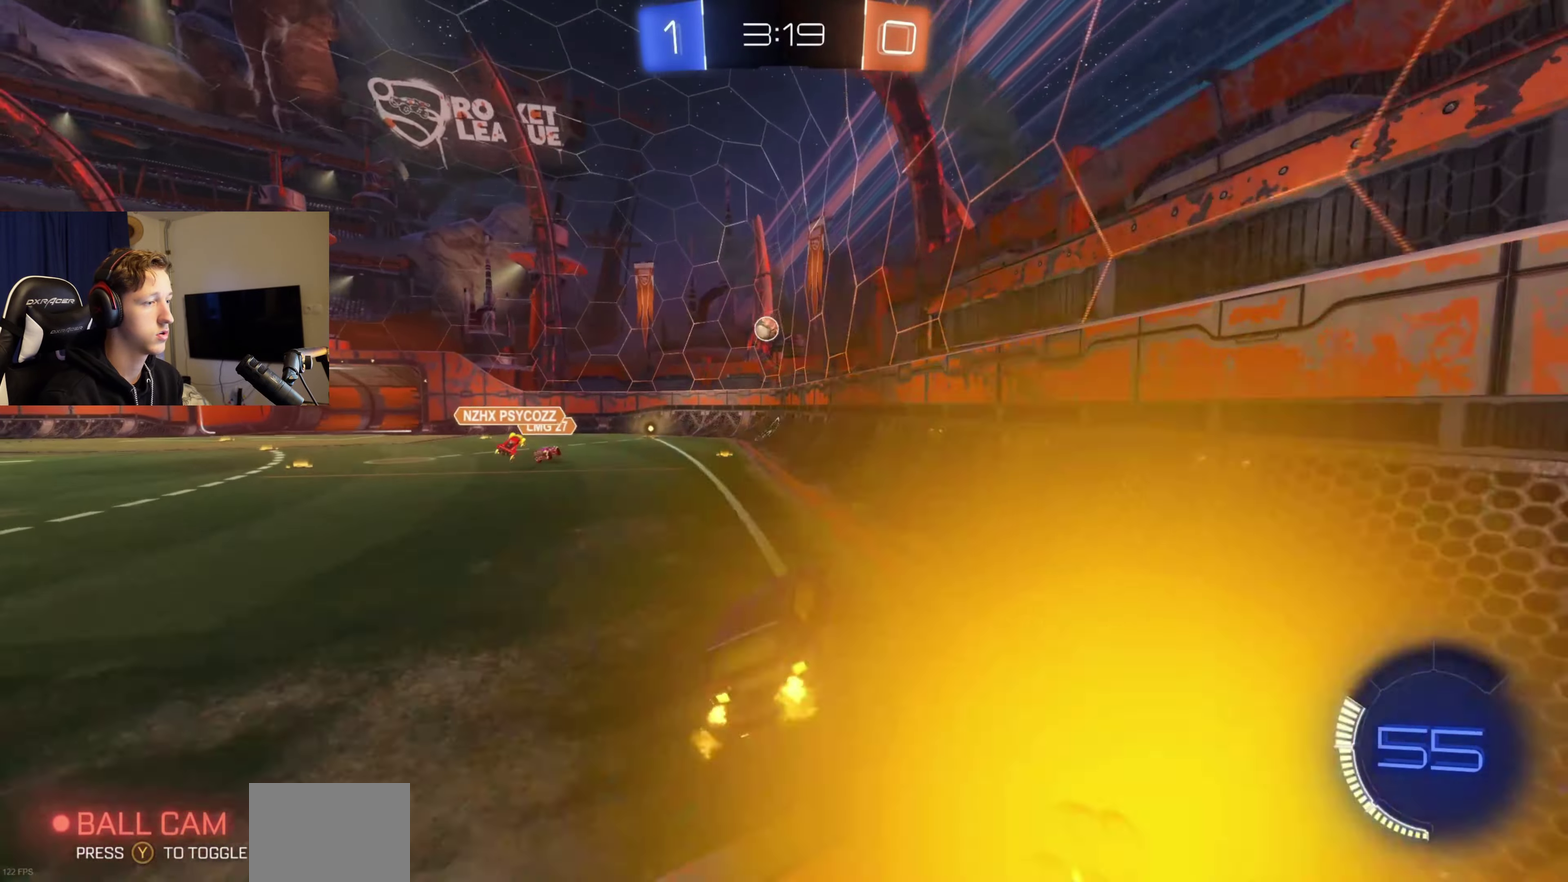
{"buttons": ["R1"], "left_stick": "up", "right_stick": "center", "events": [[201, "left_stick", "up-right"], [234, "L1", "up"], [267, "R1", "down"], [267, "left_stick", "up"], [334, "A", "down"], [467, "A", "up"]]}
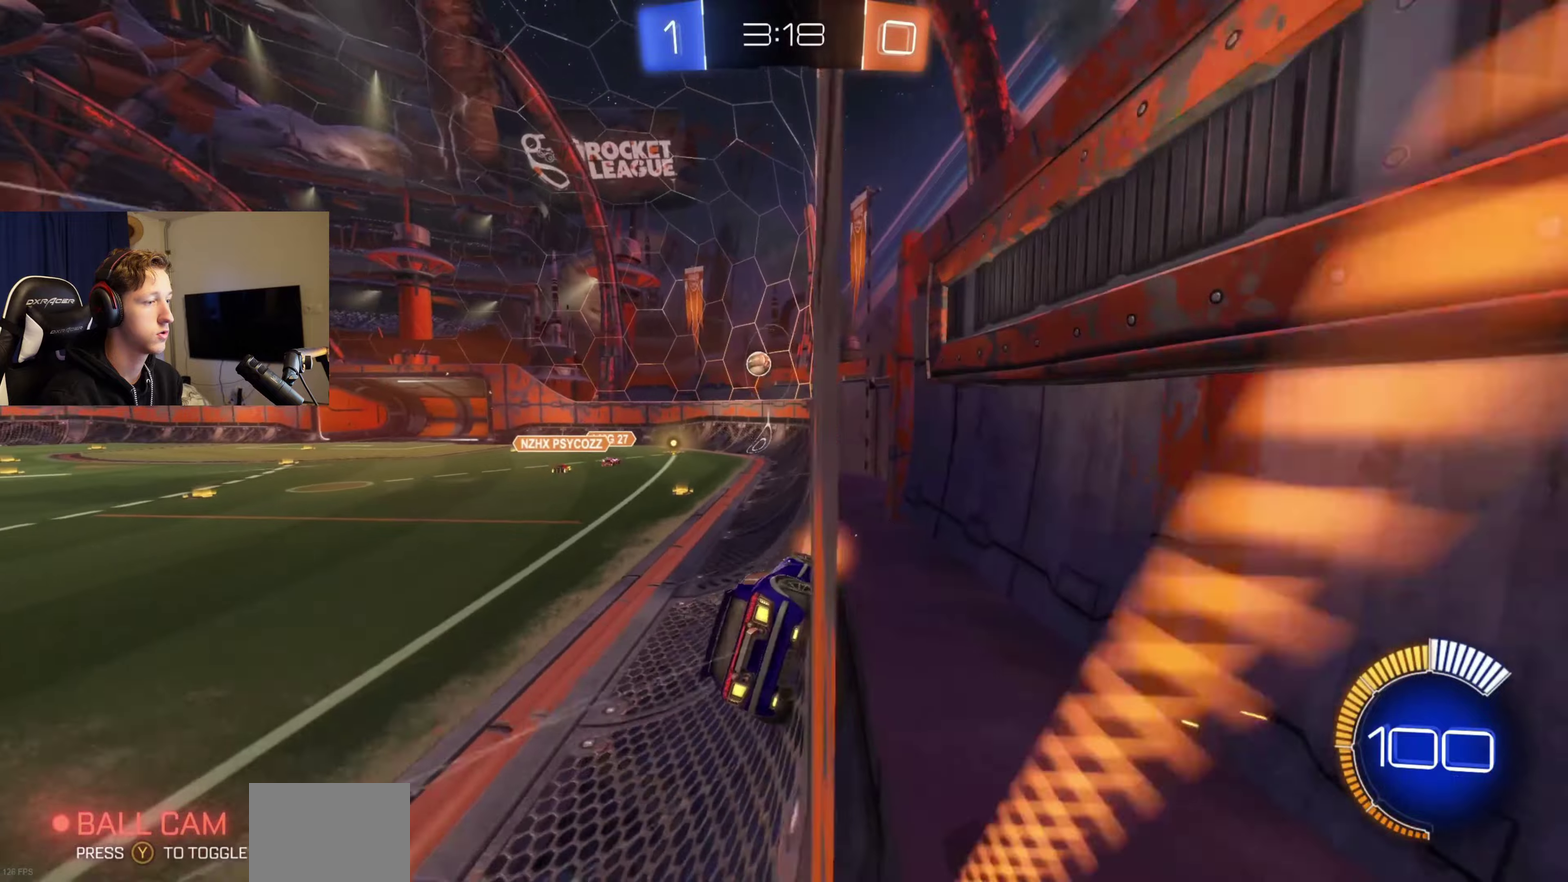
{"buttons": [], "left_stick": "right", "right_stick": "center", "events": [[67, "left_stick", "center"], [133, "R1", "up"], [267, "R2", "down"], [367, "left_stick", "right"], [467, "R2", "up"]]}
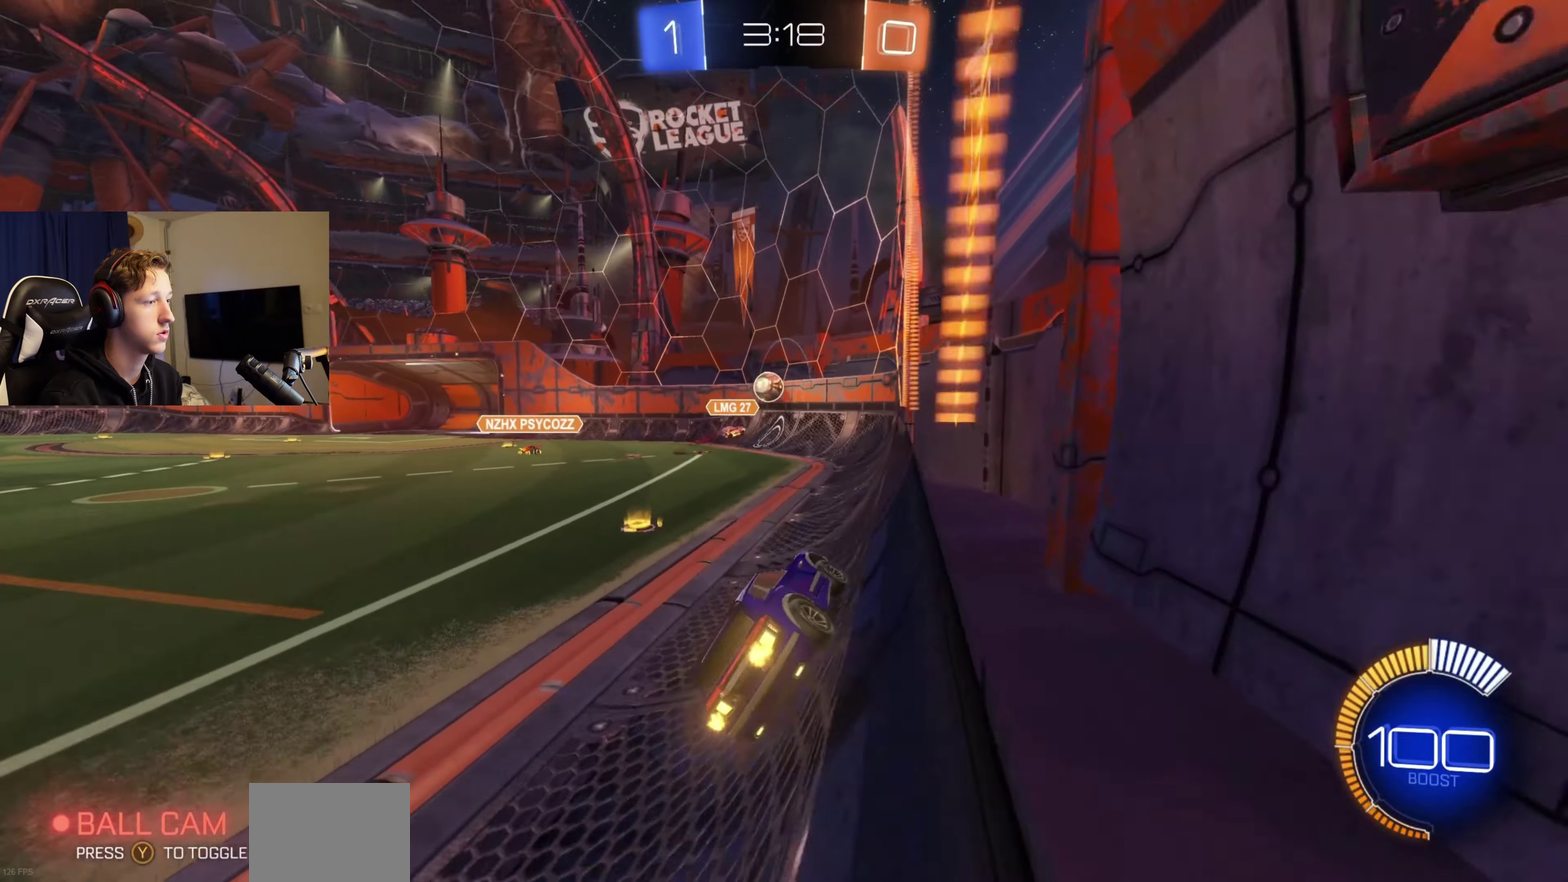
{"buttons": ["R2"], "left_stick": "left", "right_stick": "center", "events": [[34, "left_stick", "center"], [334, "left_stick", "left"], [401, "R2", "down"]]}
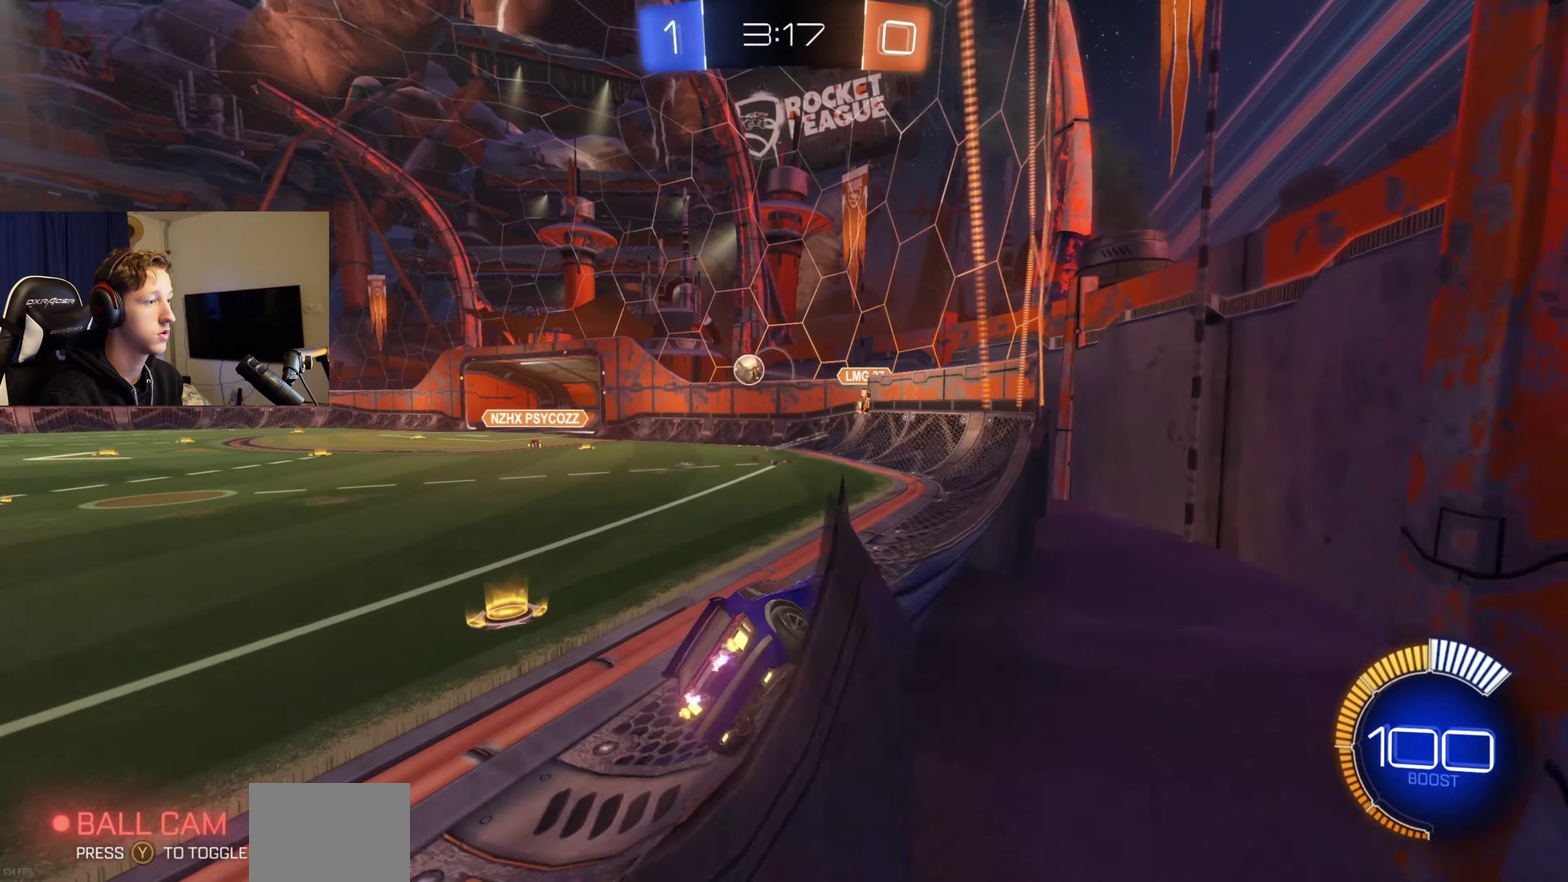
{"buttons": ["R2"], "left_stick": "left", "right_stick": "center", "events": [[100, "B", "down"], [367, "B", "up"]]}
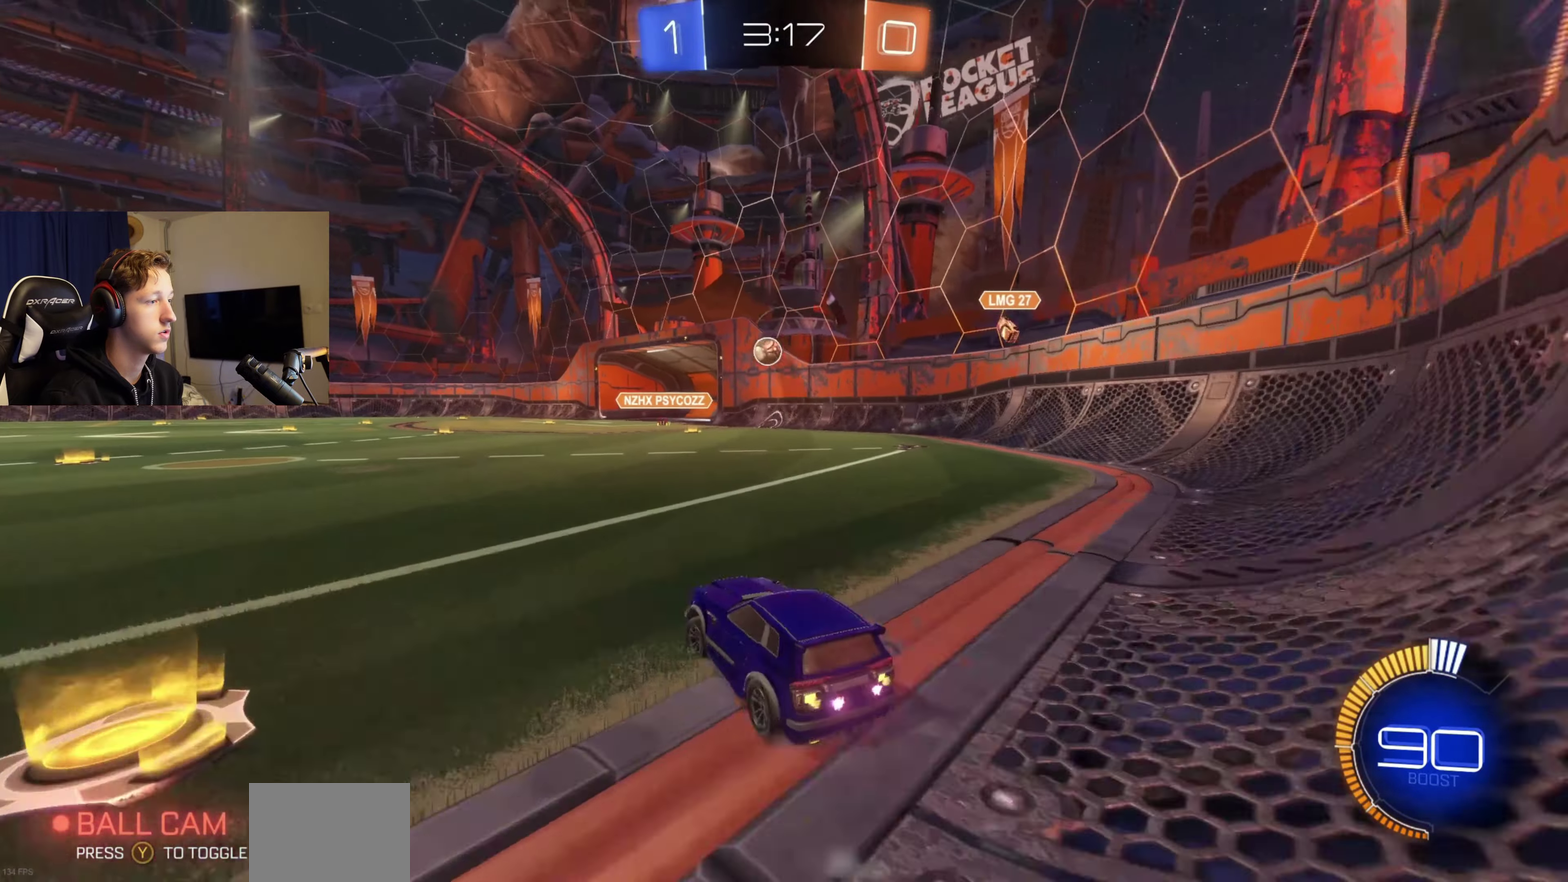
{"buttons": ["L1", "R2"], "left_stick": "down-left", "right_stick": "center", "events": [[67, "left_stick", "center"], [134, "left_stick", "right"], [201, "L1", "down"], [201, "left_stick", "up-right"], [267, "left_stick", "up"], [367, "A", "down"], [401, "left_stick", "down-left"], [501, "A", "up"]]}
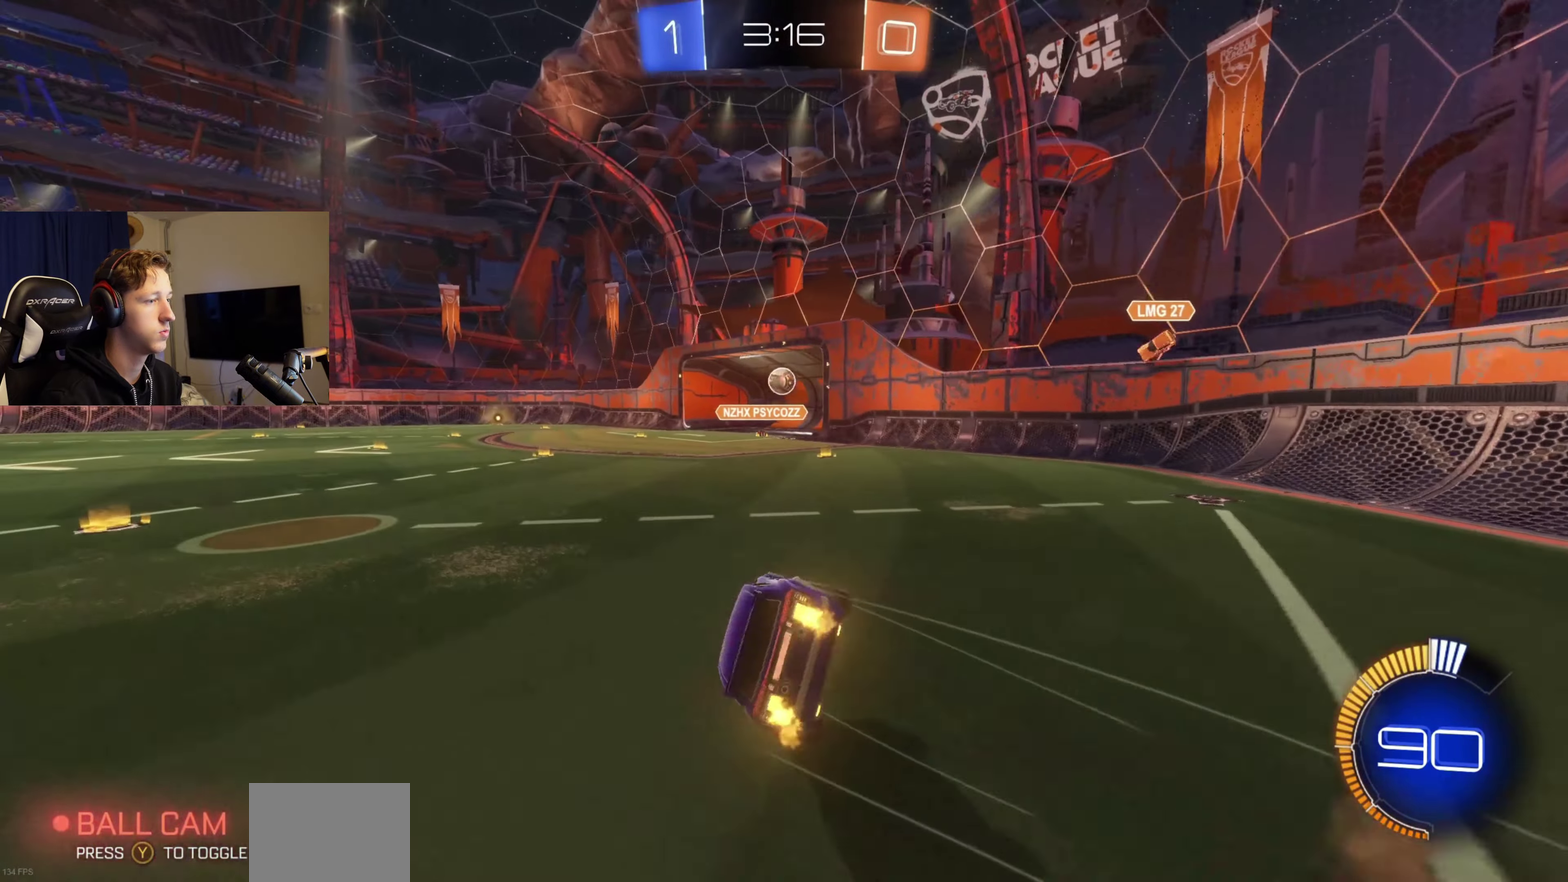
{"buttons": ["L1", "R2"], "left_stick": "left", "right_stick": "center", "events": [[267, "left_stick", "left"]]}
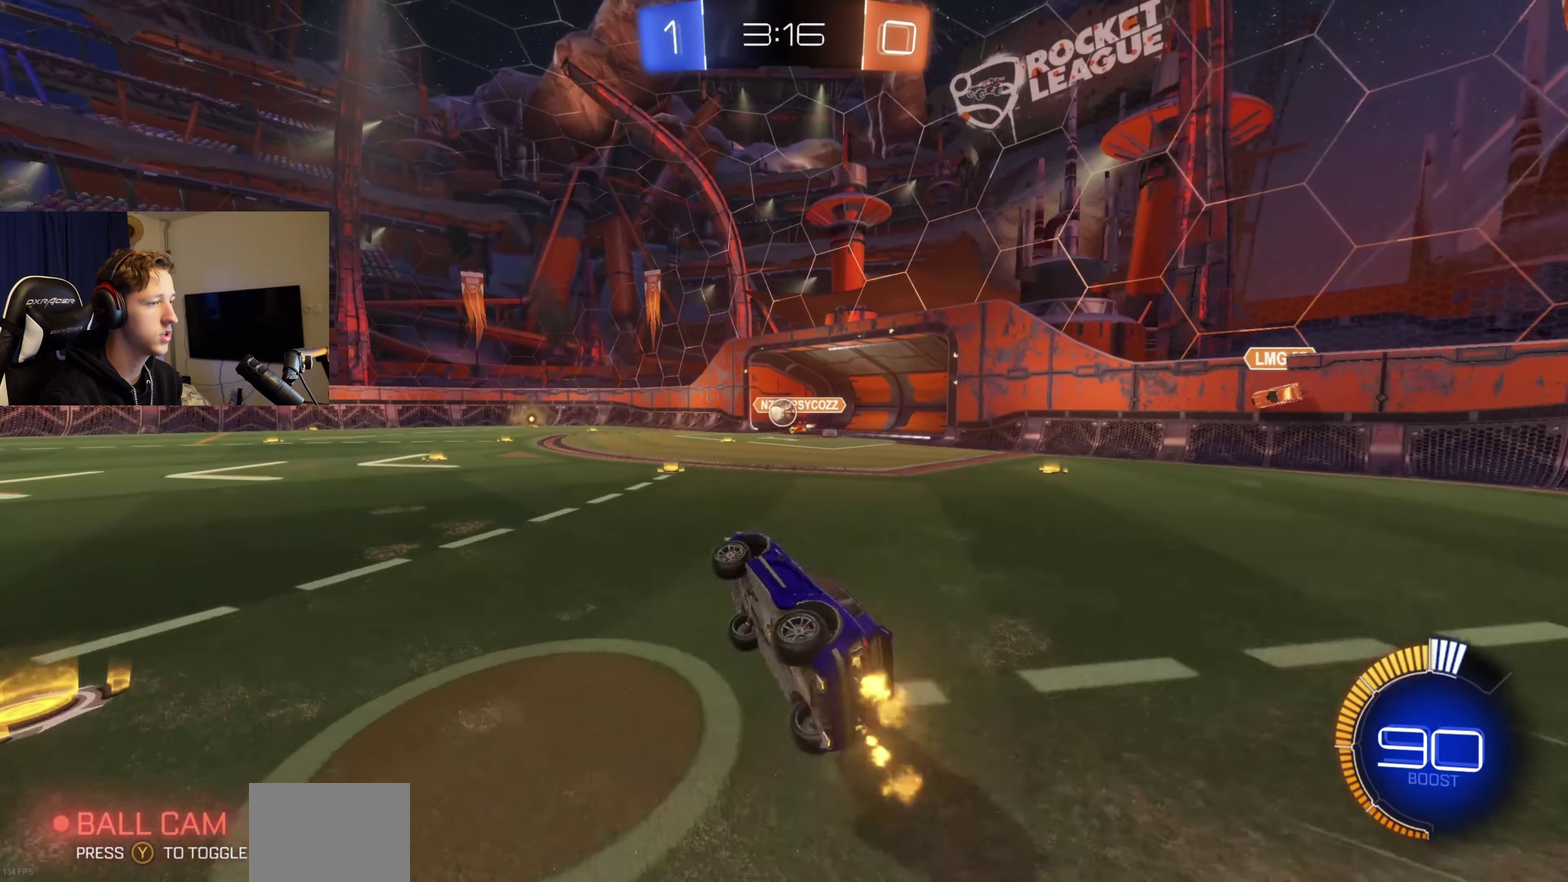
{"buttons": ["R2"], "left_stick": "center", "right_stick": "center", "events": [[67, "L1", "up"], [67, "left_stick", "center"]]}
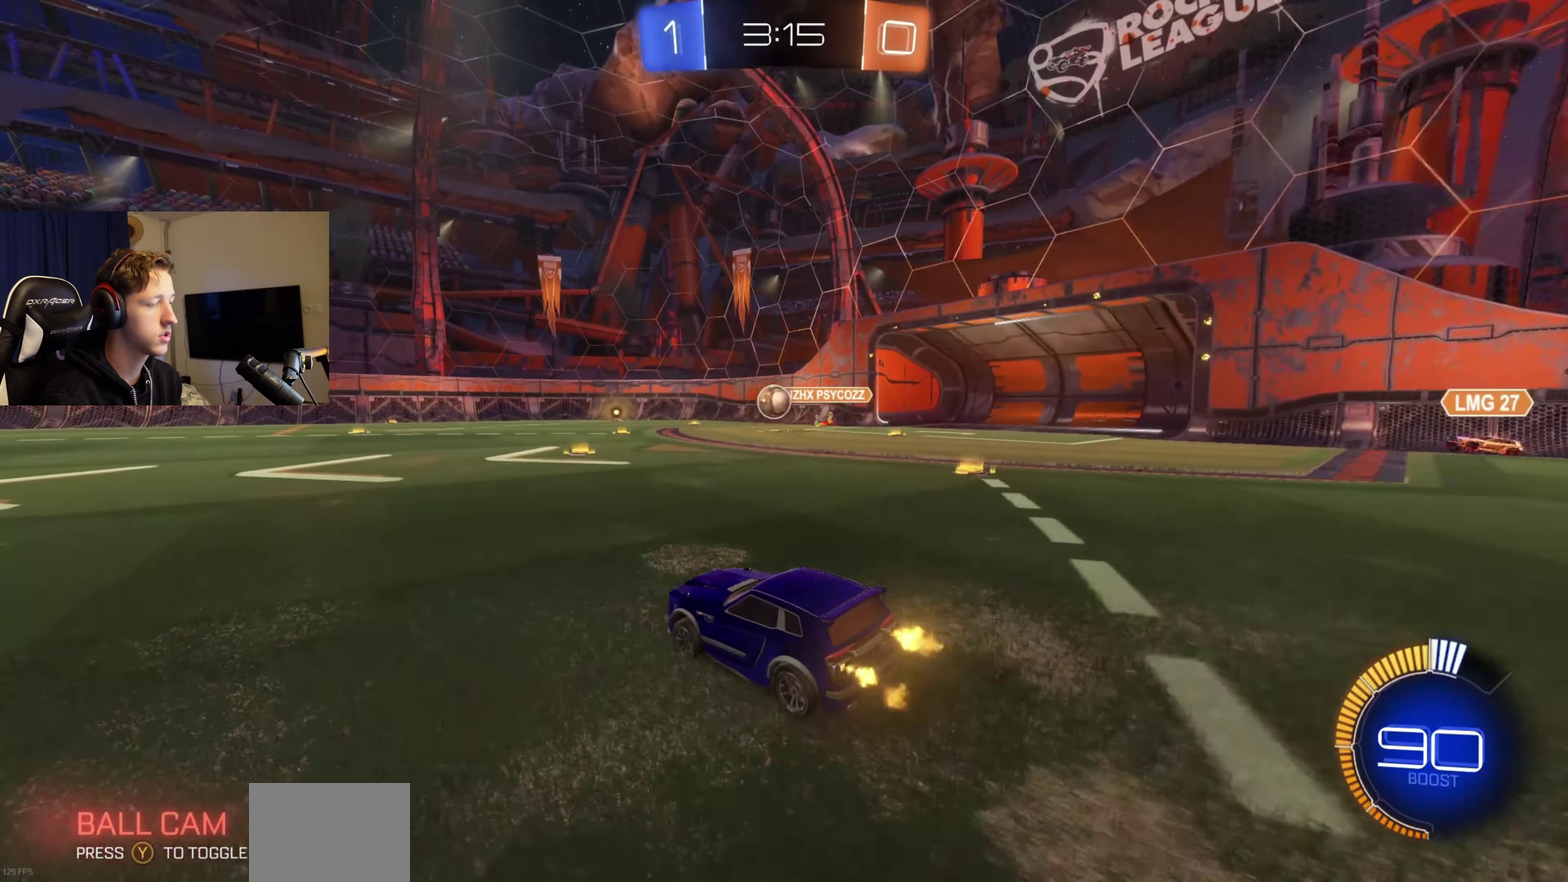
{"buttons": ["A", "L1", "R2"], "left_stick": "up-right", "right_stick": "center", "events": [[67, "left_stick", "left"], [334, "left_stick", "center"], [434, "A", "down"], [434, "left_stick", "up-right"], [500, "L1", "down"]]}
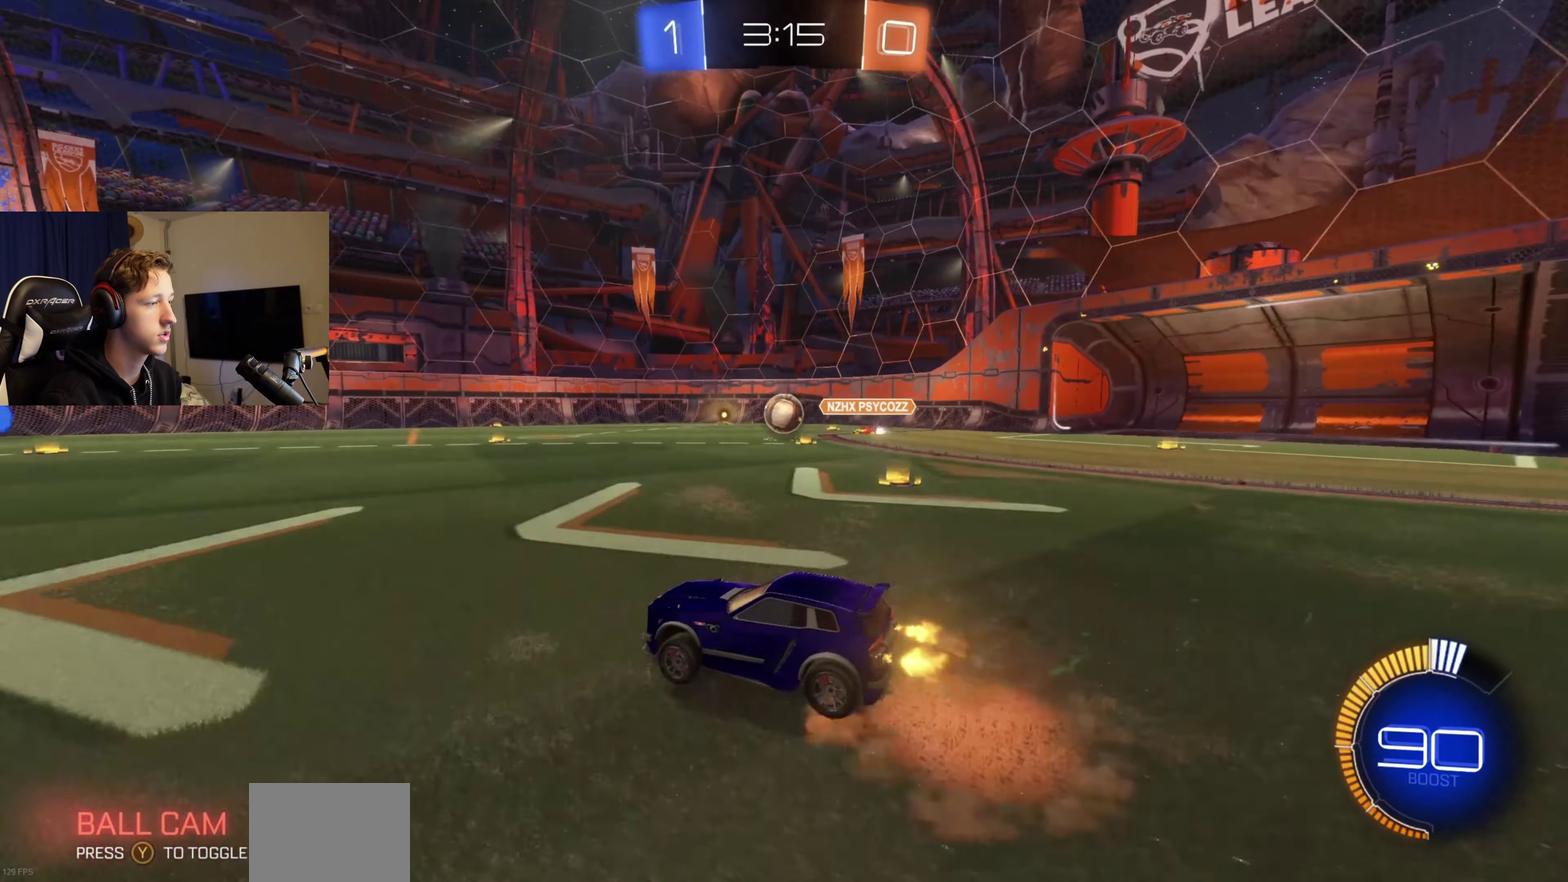
{"buttons": ["L1", "R2"], "left_stick": "down-left", "right_stick": "center", "events": [[34, "A", "up"], [34, "left_stick", "up"], [134, "A", "down"], [167, "left_stick", "down-left"], [267, "A", "up"]]}
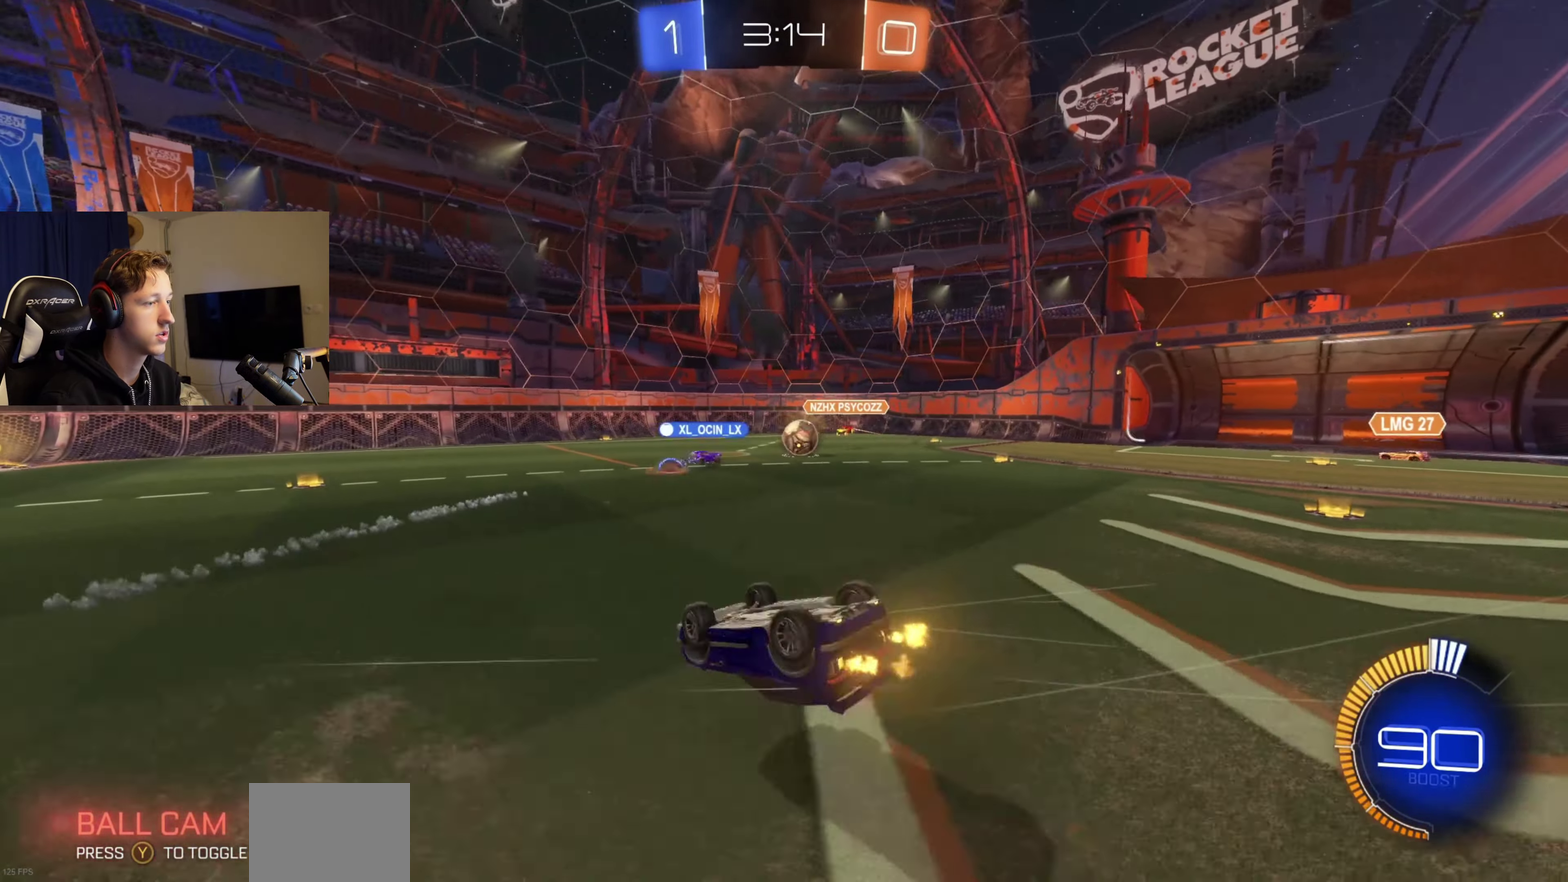
{"buttons": ["R2"], "left_stick": "center", "right_stick": "center", "events": [[200, "left_stick", "left"], [300, "left_stick", "down-left"], [367, "L1", "up"], [434, "left_stick", "center"]]}
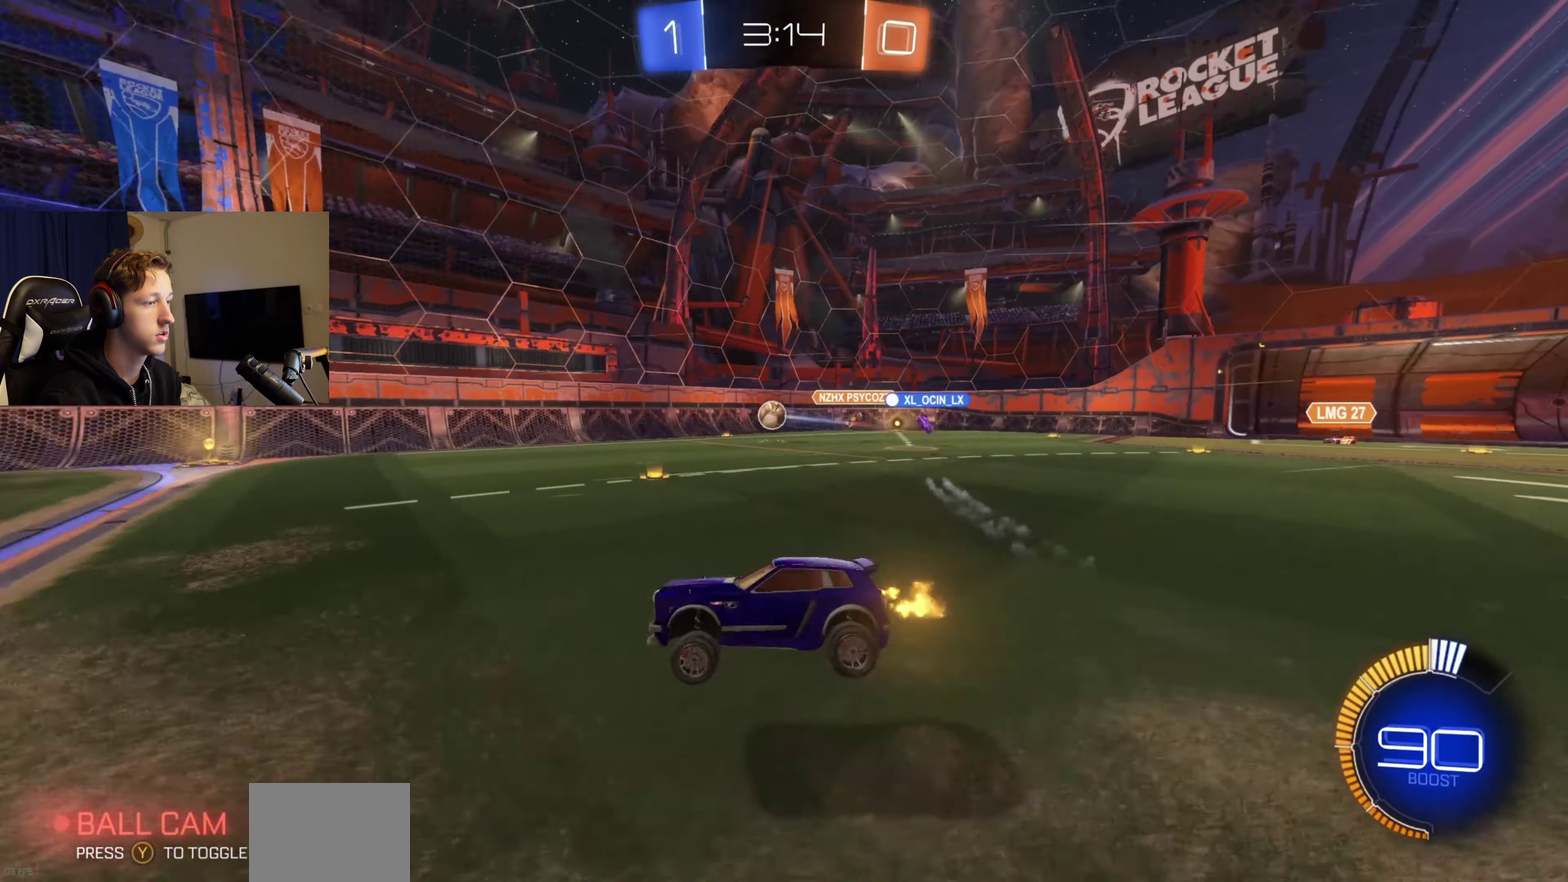
{"buttons": ["R2"], "left_stick": "right", "right_stick": "center", "events": [[67, "left_stick", "right"], [301, "X", "down"], [467, "X", "up"]]}
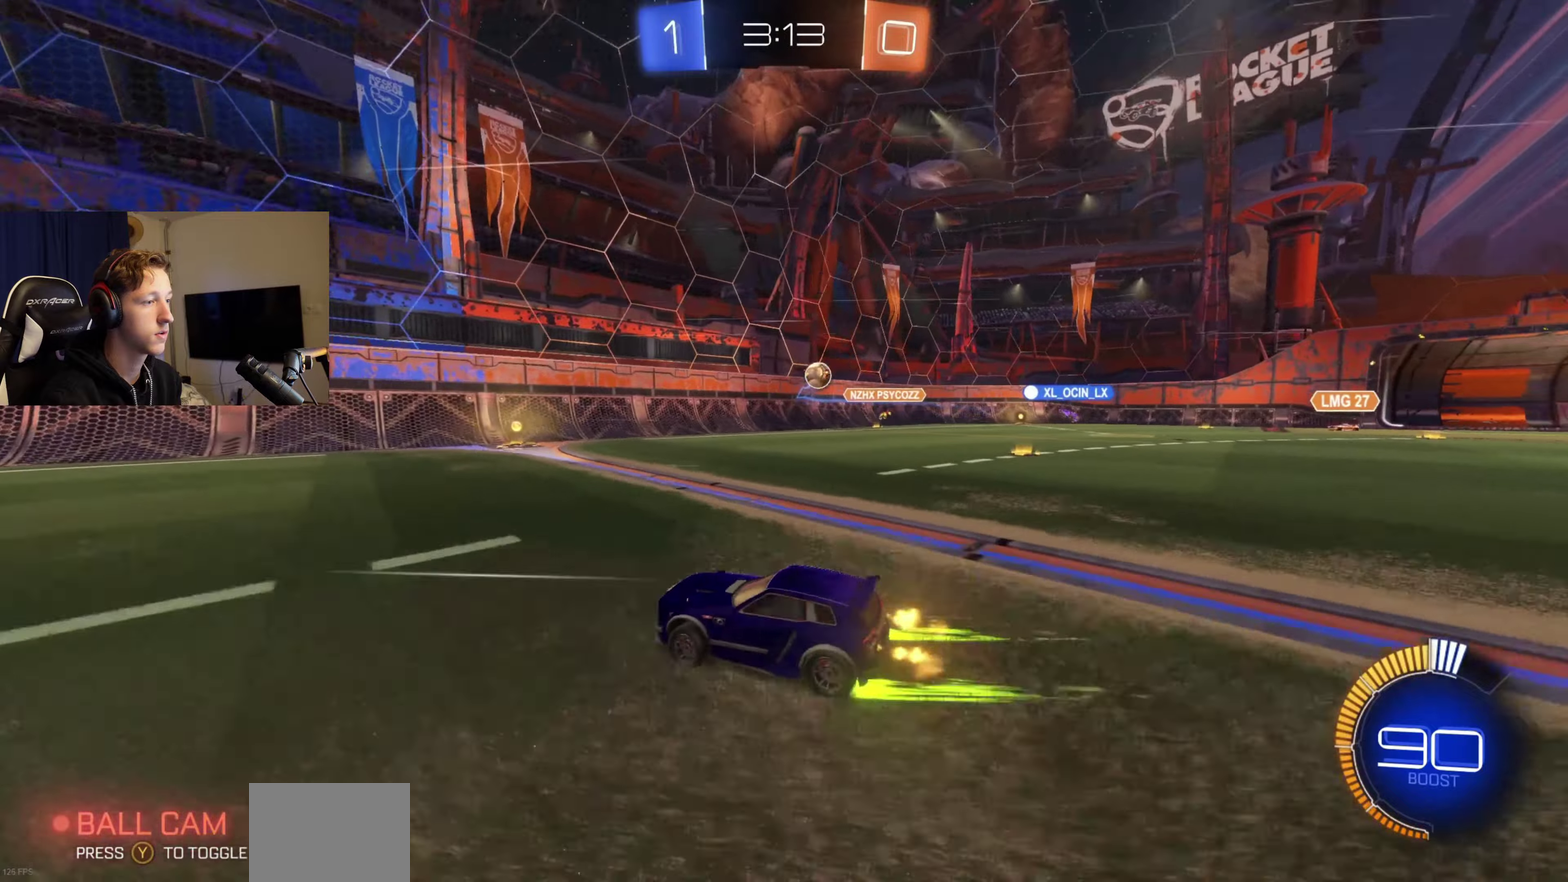
{"buttons": ["R2"], "left_stick": "right", "right_stick": "center", "events": [[200, "X", "down"], [334, "X", "up"]]}
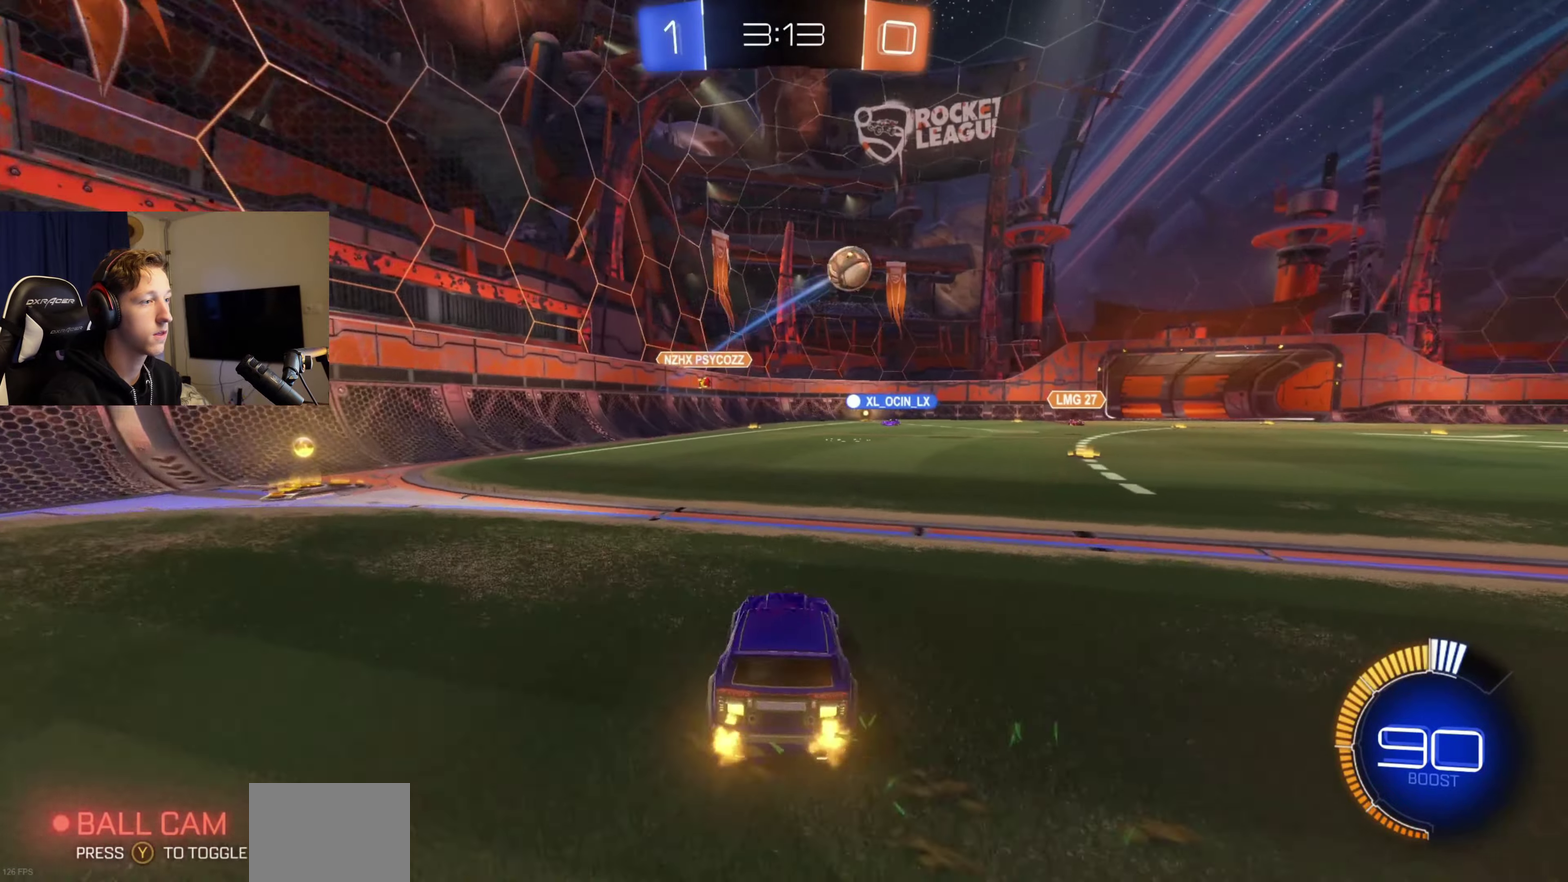
{"buttons": ["B", "R2"], "left_stick": "right", "right_stick": "center", "events": [[167, "B", "down"]]}
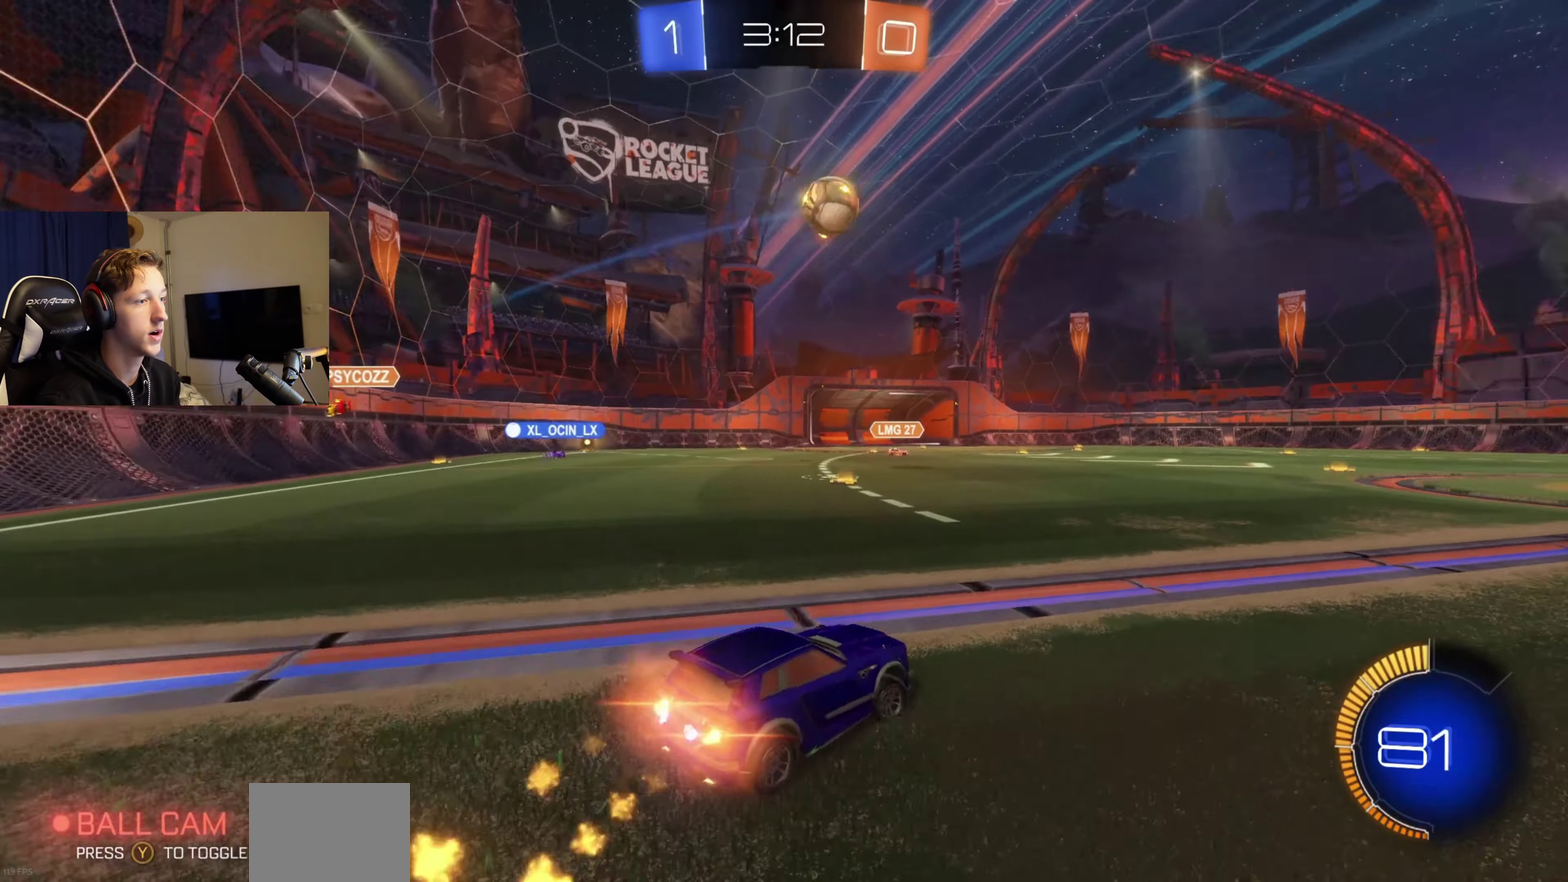
{"buttons": ["B", "R2"], "left_stick": "right", "right_stick": "center", "events": []}
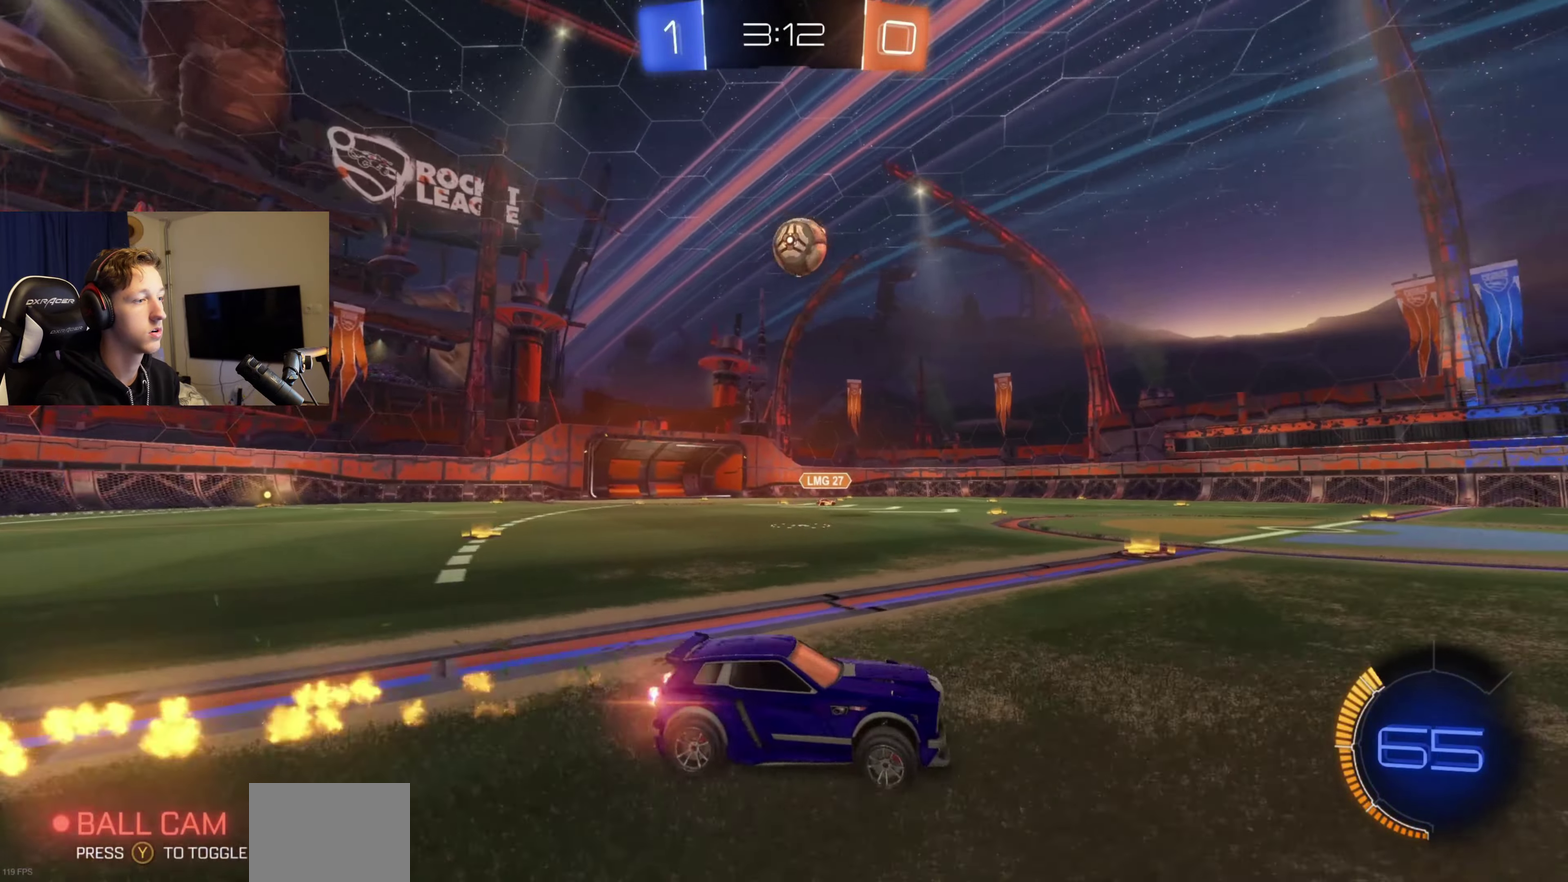
{"buttons": ["L1", "R2"], "left_stick": "down-left", "right_stick": "center", "events": [[34, "B", "up"], [167, "A", "down"], [167, "left_stick", "up-right"], [201, "L1", "down"], [234, "A", "up"], [267, "left_stick", "up"], [334, "A", "down"], [367, "left_stick", "down-left"], [467, "A", "up"]]}
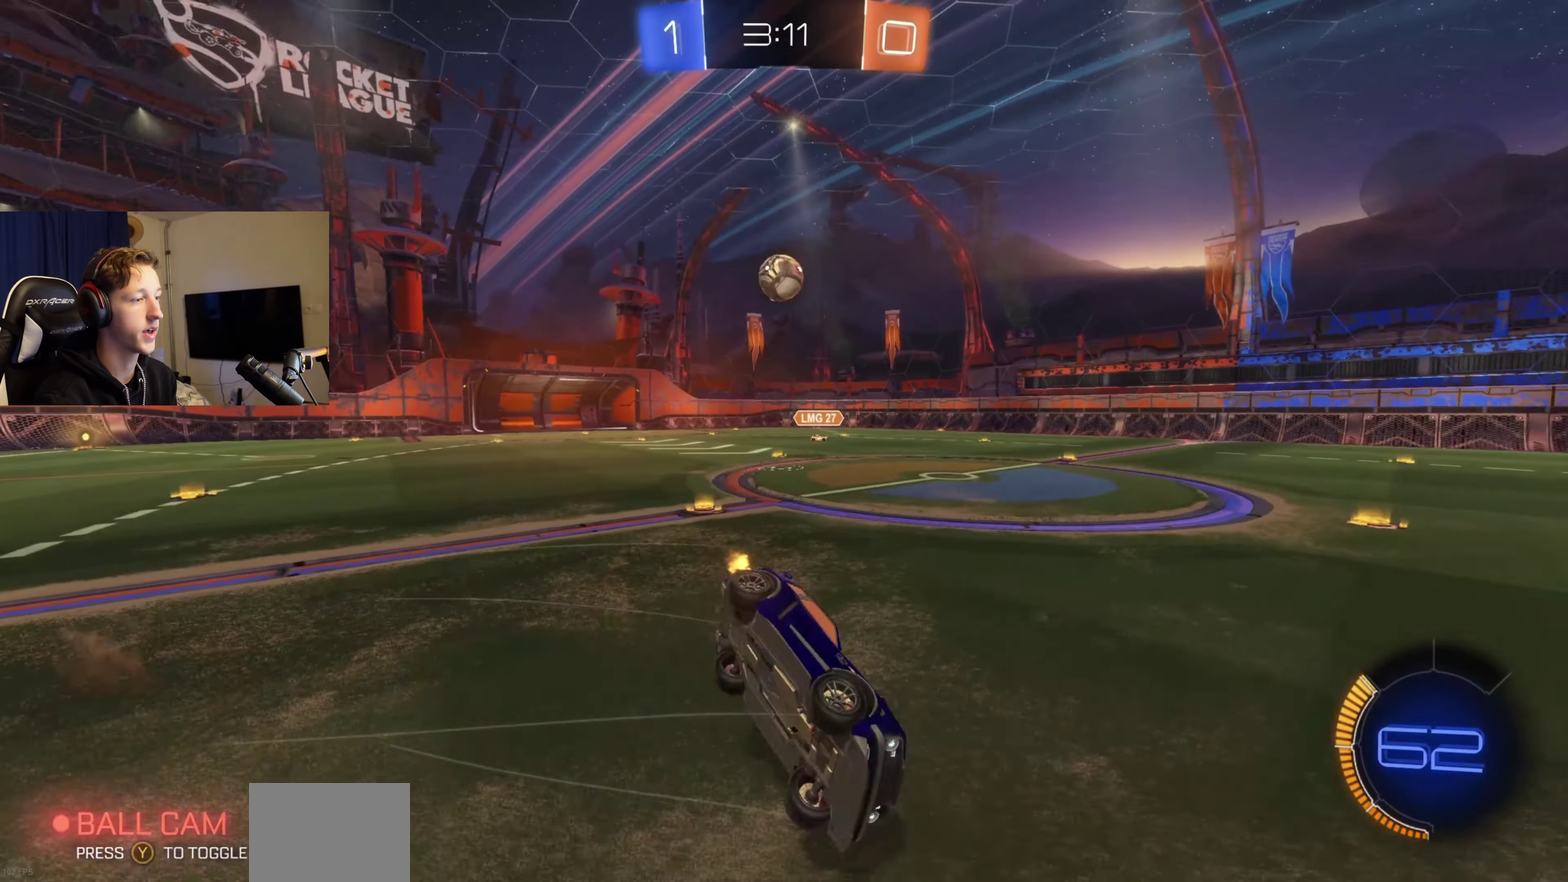
{"buttons": ["L1", "R2"], "left_stick": "left", "right_stick": "center", "events": [[200, "left_stick", "left"]]}
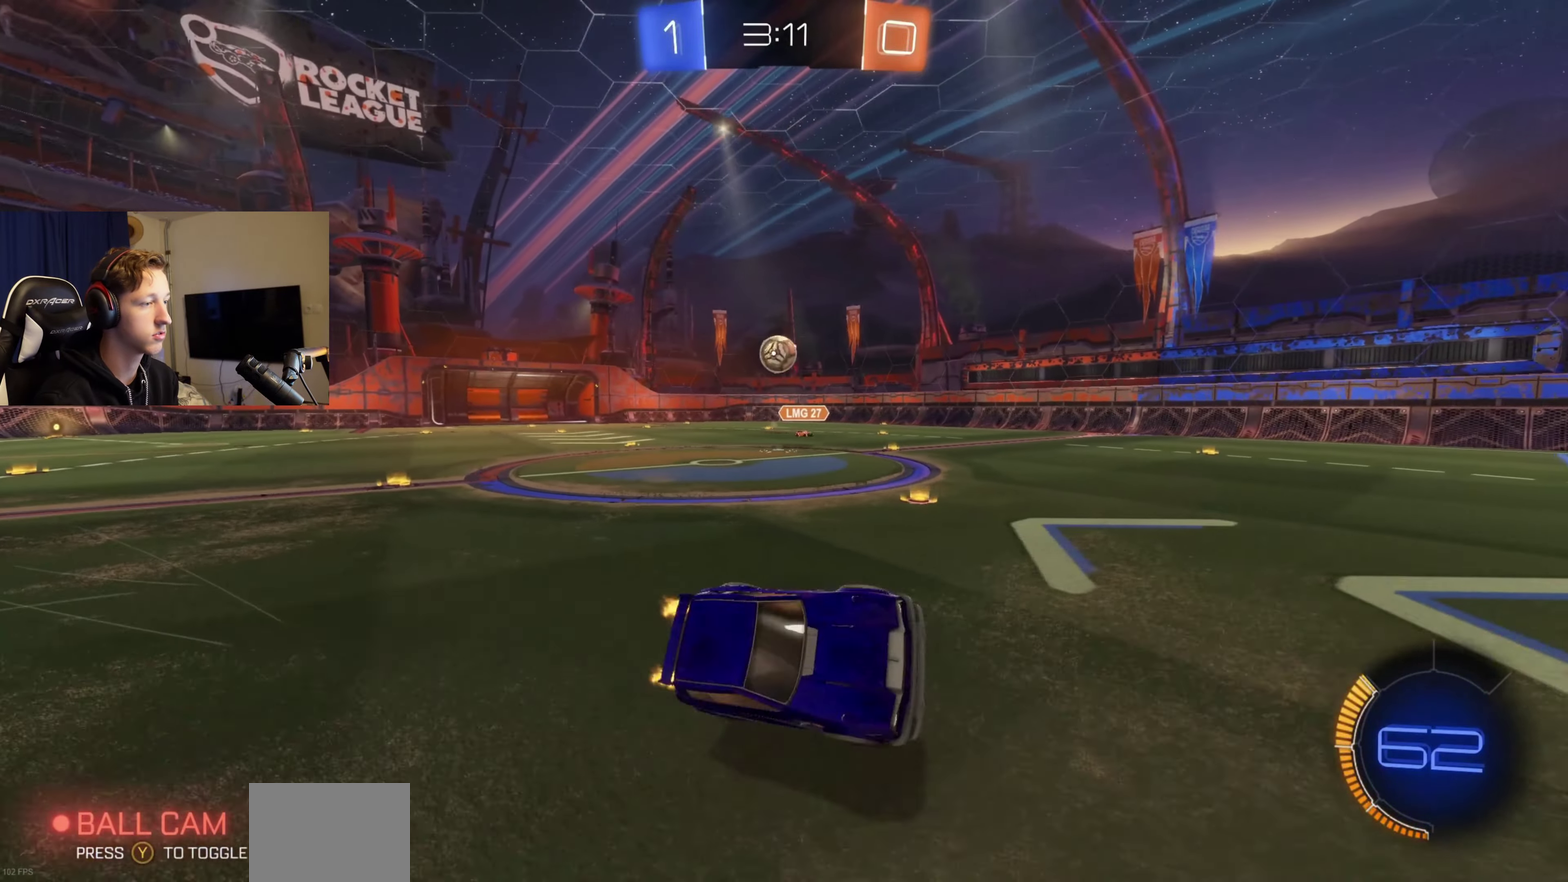
{"buttons": [], "left_stick": "center", "right_stick": "center", "events": [[34, "L1", "up"], [67, "left_stick", "center"], [267, "left_stick", "right"], [367, "R2", "up"], [434, "left_stick", "center"]]}
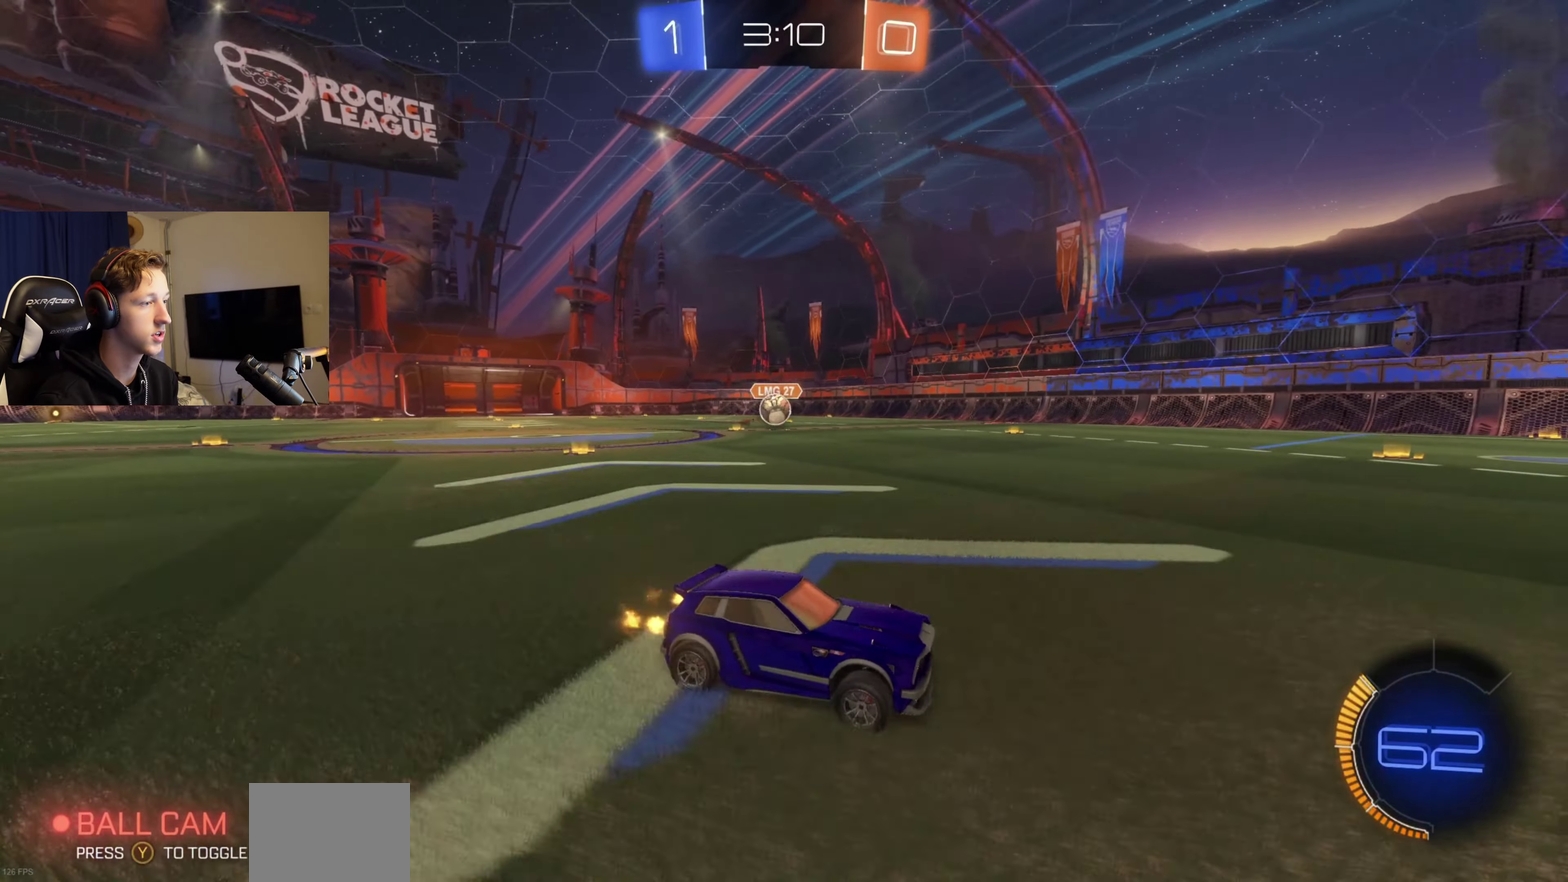
{"buttons": ["A"], "left_stick": "center", "right_stick": "center", "events": [[100, "left_stick", "right"], [233, "R2", "down"], [233, "left_stick", "center"], [367, "R2", "up"], [500, "A", "down"]]}
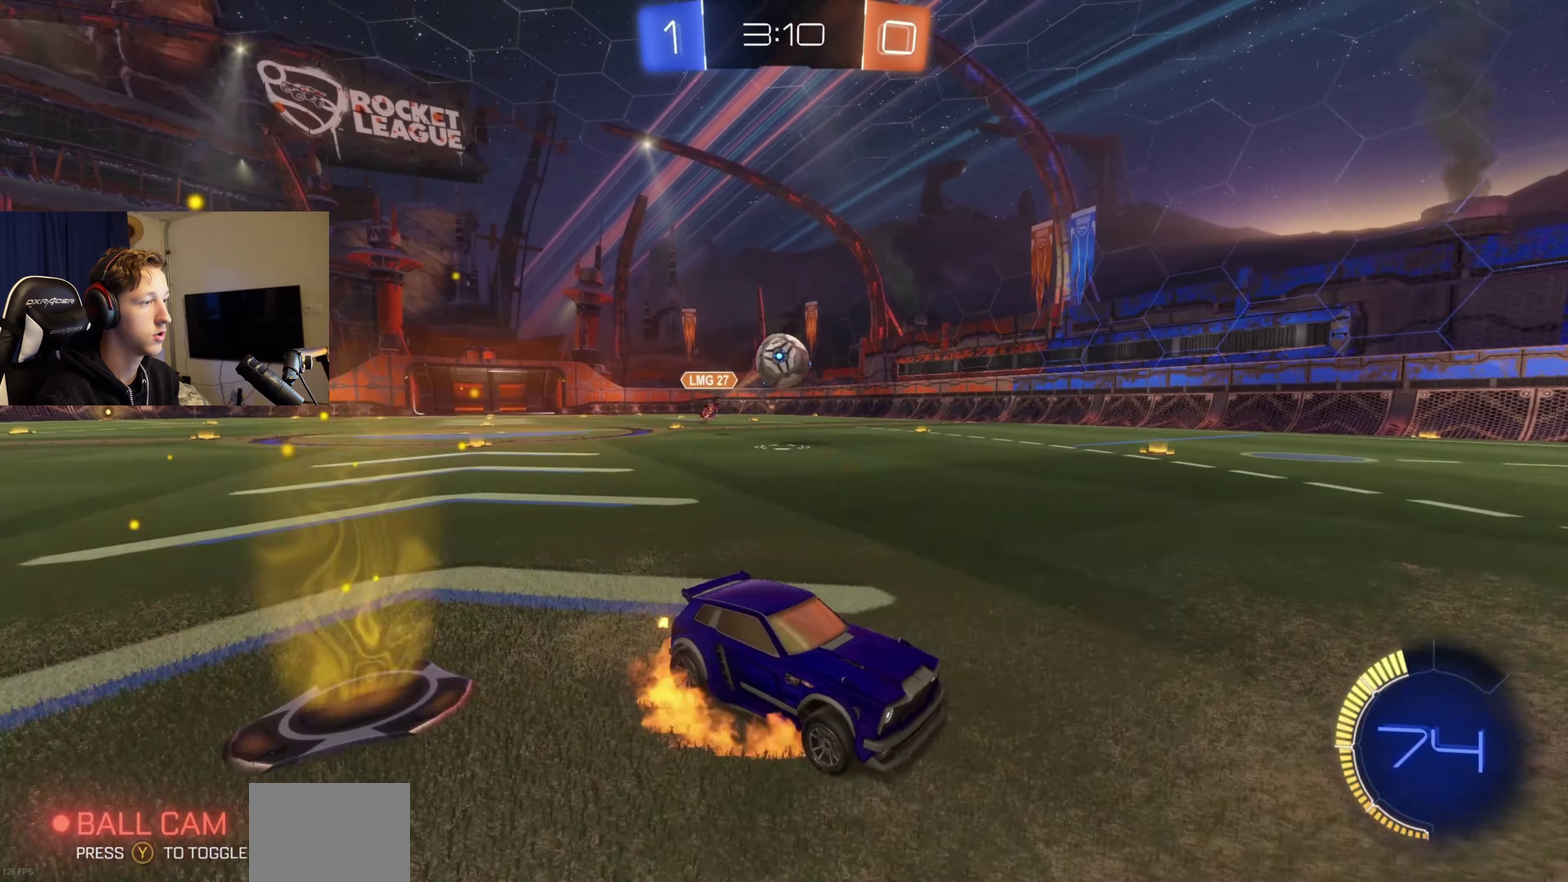
{"buttons": ["B", "L1"], "left_stick": "left", "right_stick": "center", "events": [[34, "left_stick", "down"], [100, "A", "up"], [167, "left_stick", "center"], [234, "A", "down"], [301, "A", "up"], [401, "left_stick", "left"], [434, "L1", "down"], [501, "B", "down"]]}
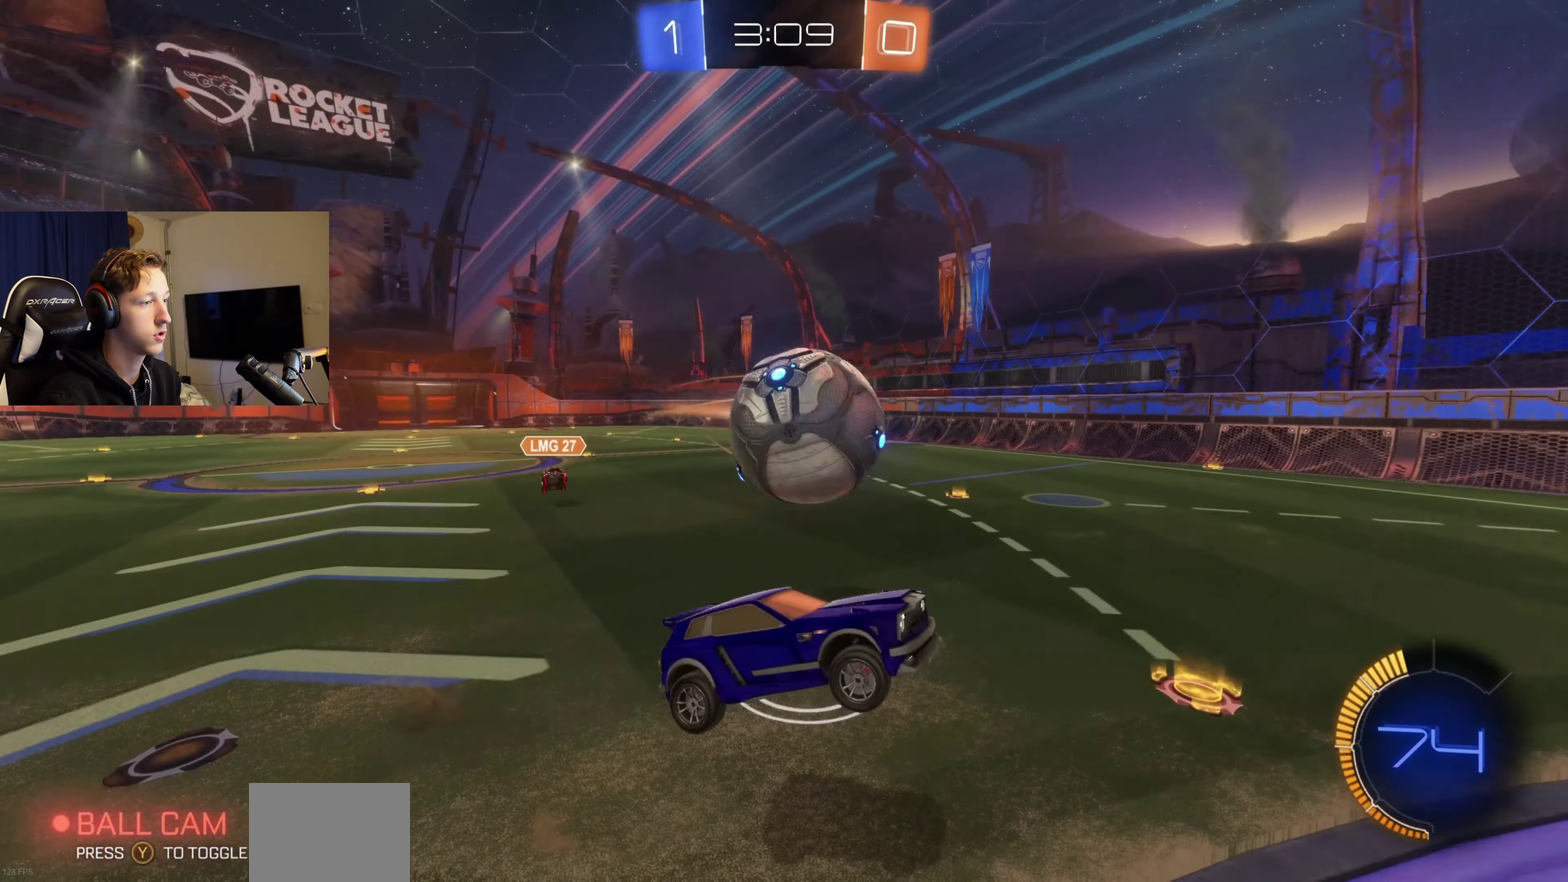
{"buttons": ["L1"], "left_stick": "down-right", "right_stick": "center", "events": [[67, "B", "up"], [67, "left_stick", "down-left"], [133, "left_stick", "down"], [233, "L1", "up"], [367, "L1", "down"], [500, "left_stick", "down-right"]]}
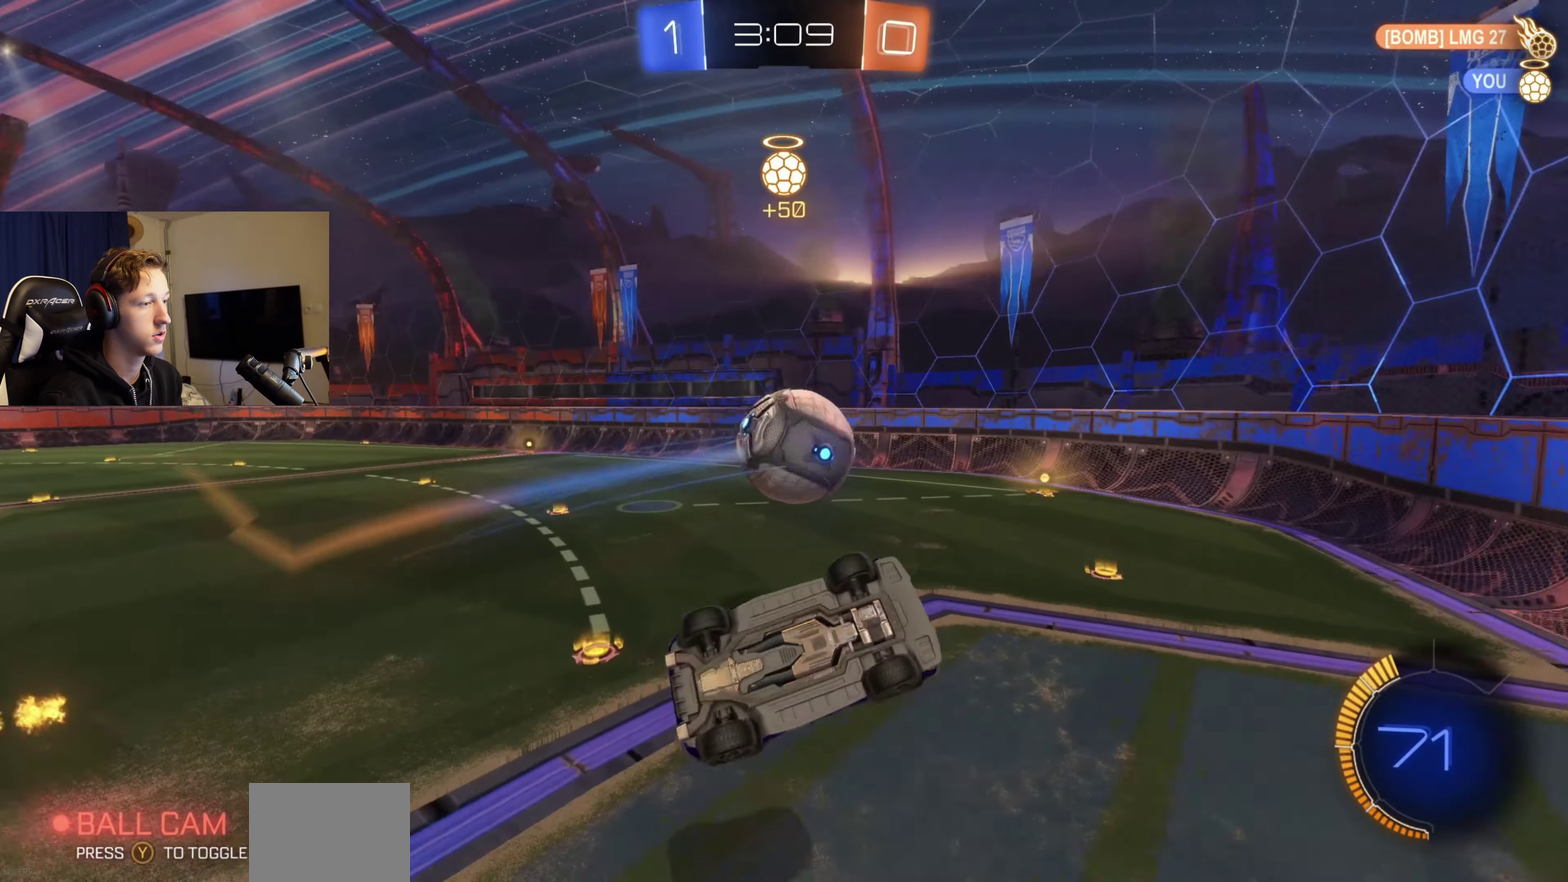
{"buttons": ["L1", "R2"], "left_stick": "center", "right_stick": "center", "events": [[67, "left_stick", "center"], [100, "R2", "down"], [301, "left_stick", "up-left"], [501, "left_stick", "center"]]}
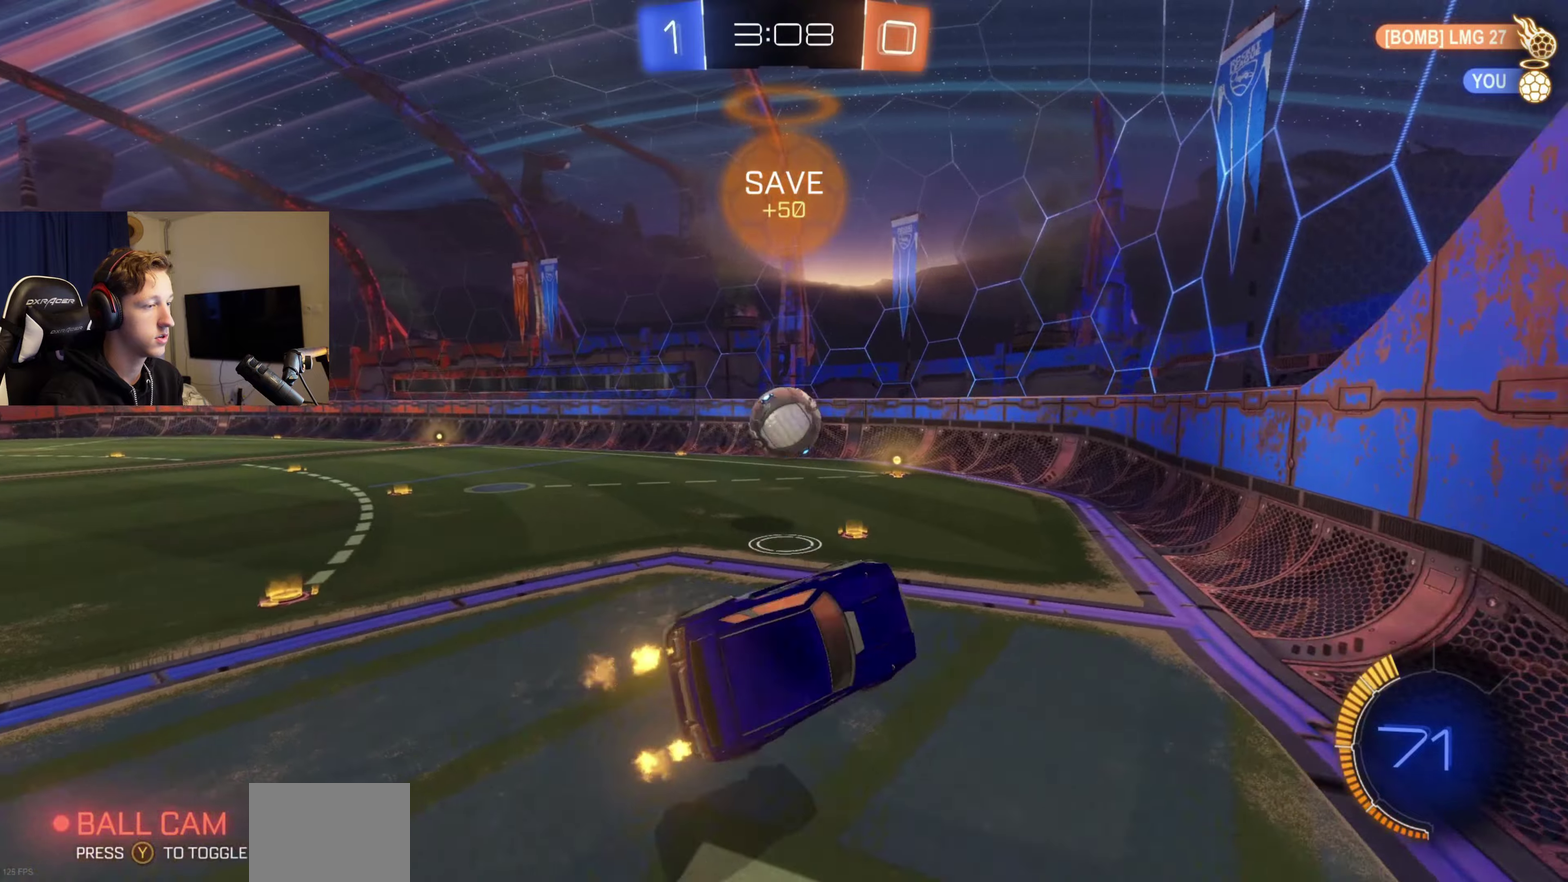
{"buttons": ["R2"], "left_stick": "left", "right_stick": "center", "events": [[100, "L1", "up"], [434, "left_stick", "left"]]}
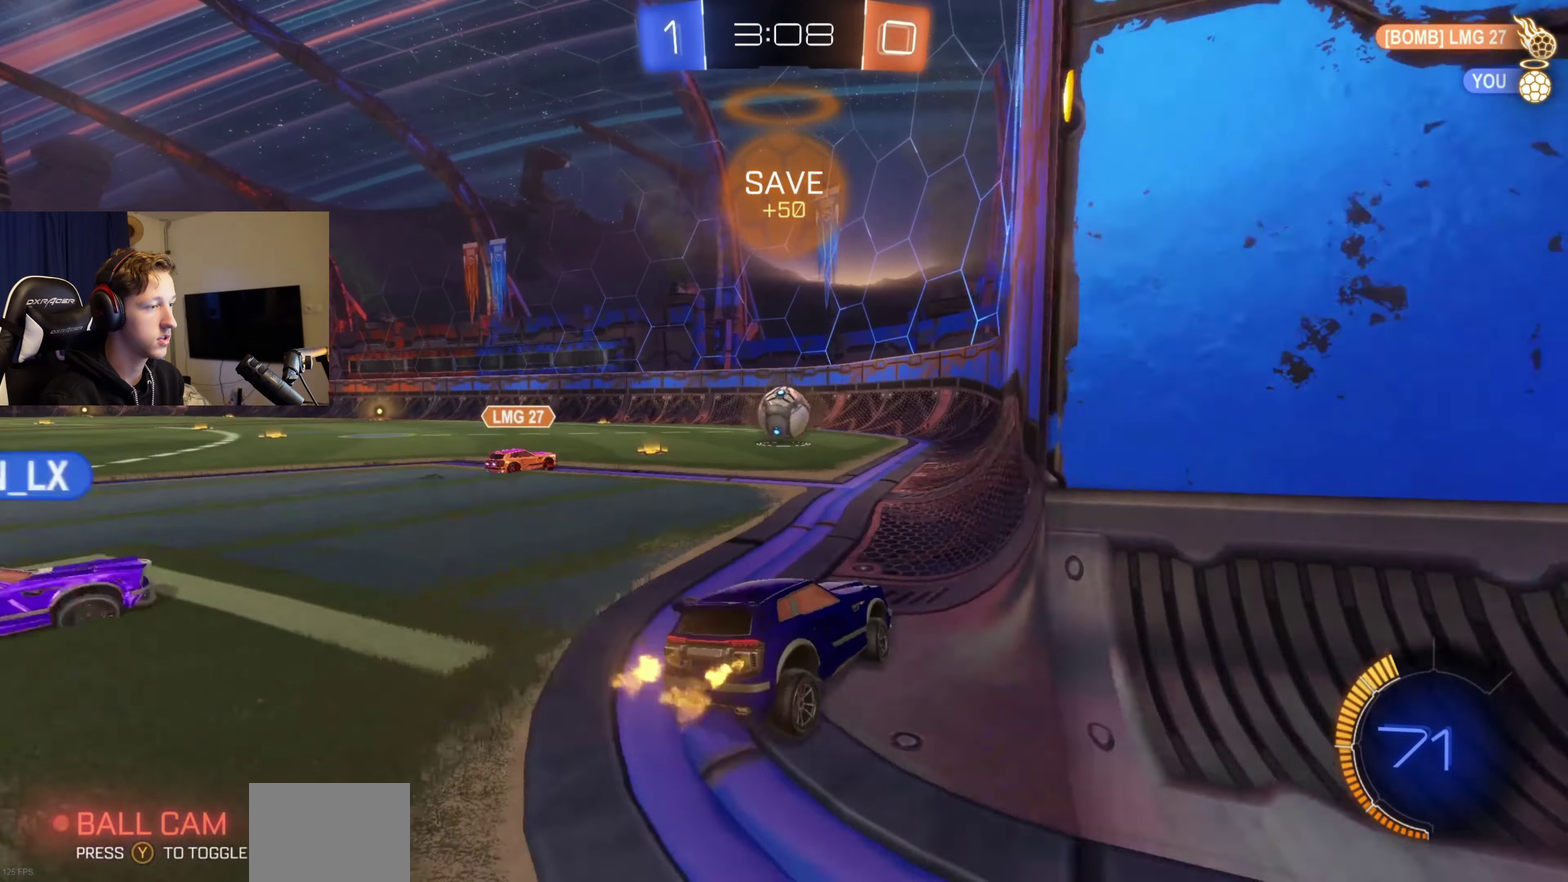
{"buttons": ["R2"], "left_stick": "center", "right_stick": "center", "events": [[201, "left_stick", "center"]]}
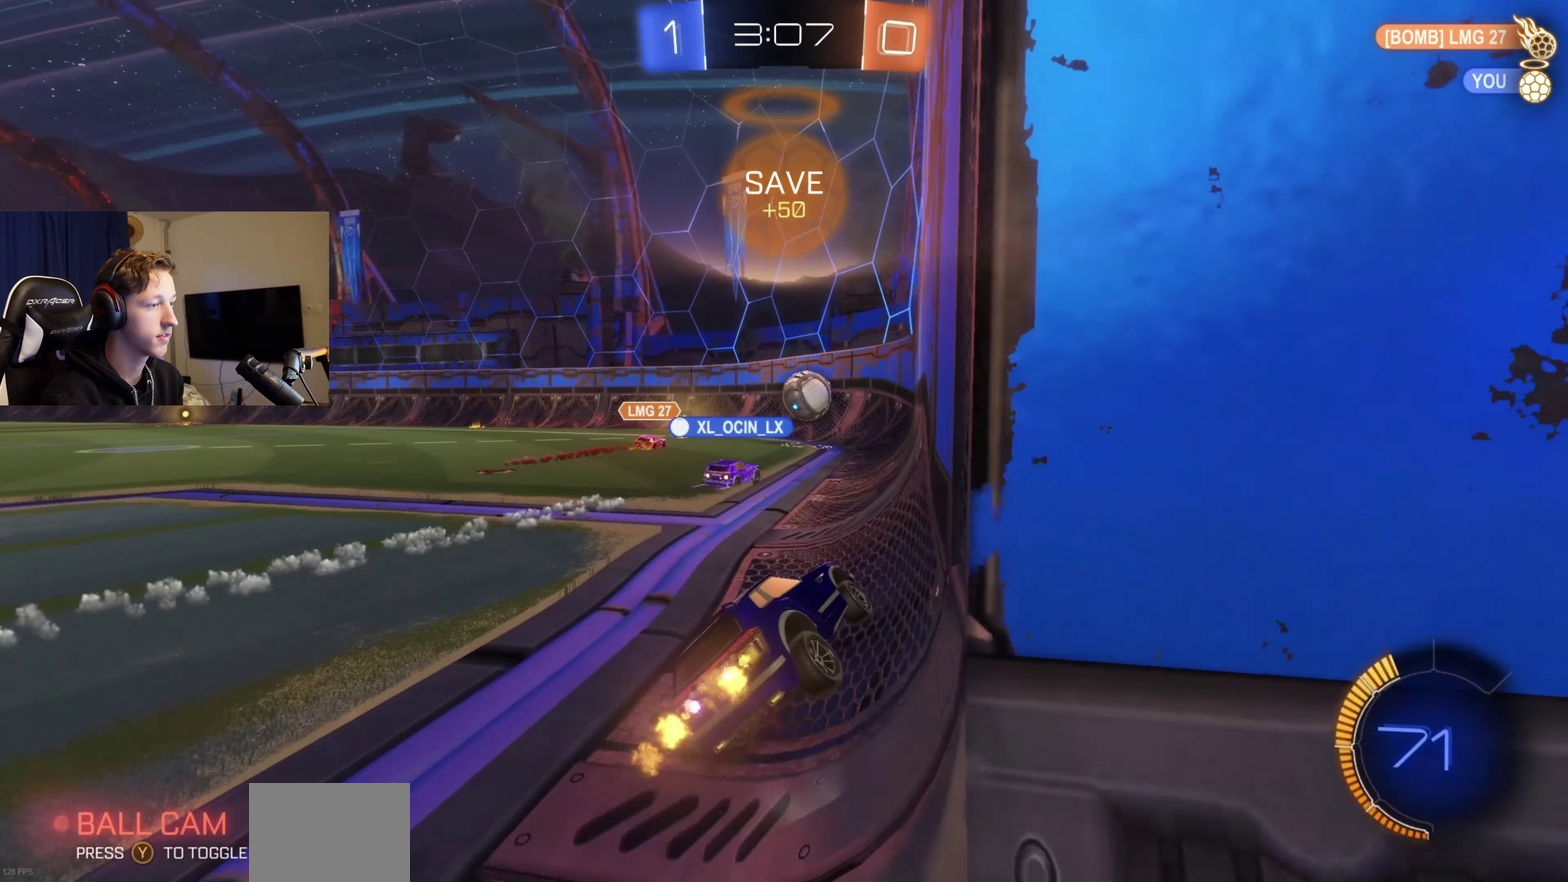
{"buttons": ["R2"], "left_stick": "left", "right_stick": "center", "events": [[200, "left_stick", "right"], [267, "left_stick", "center"], [434, "left_stick", "left"]]}
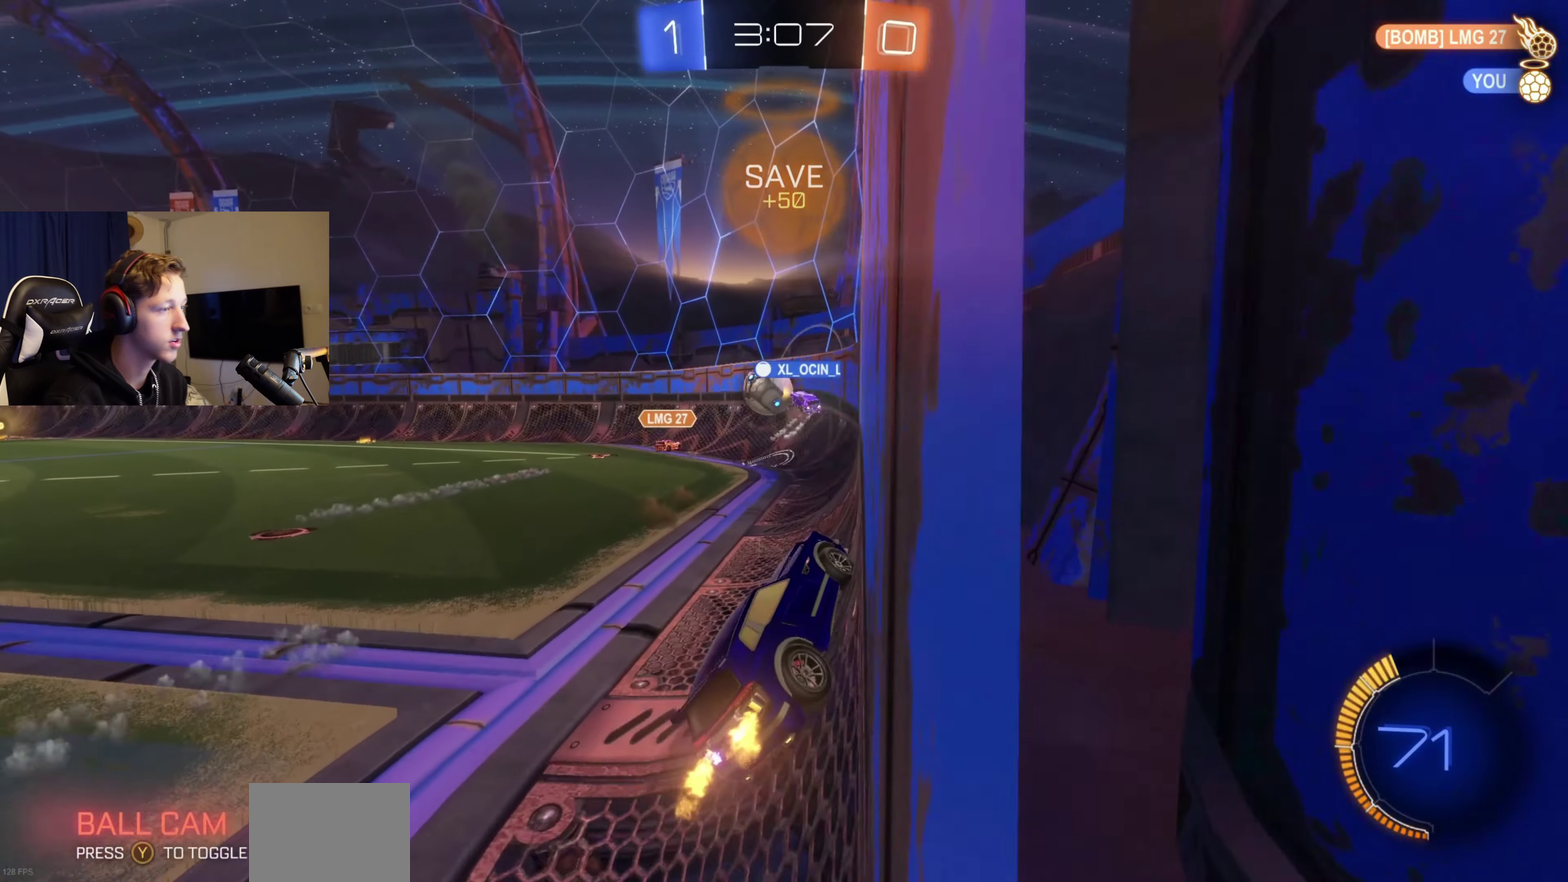
{"buttons": ["R2"], "left_stick": "left", "right_stick": "center", "events": []}
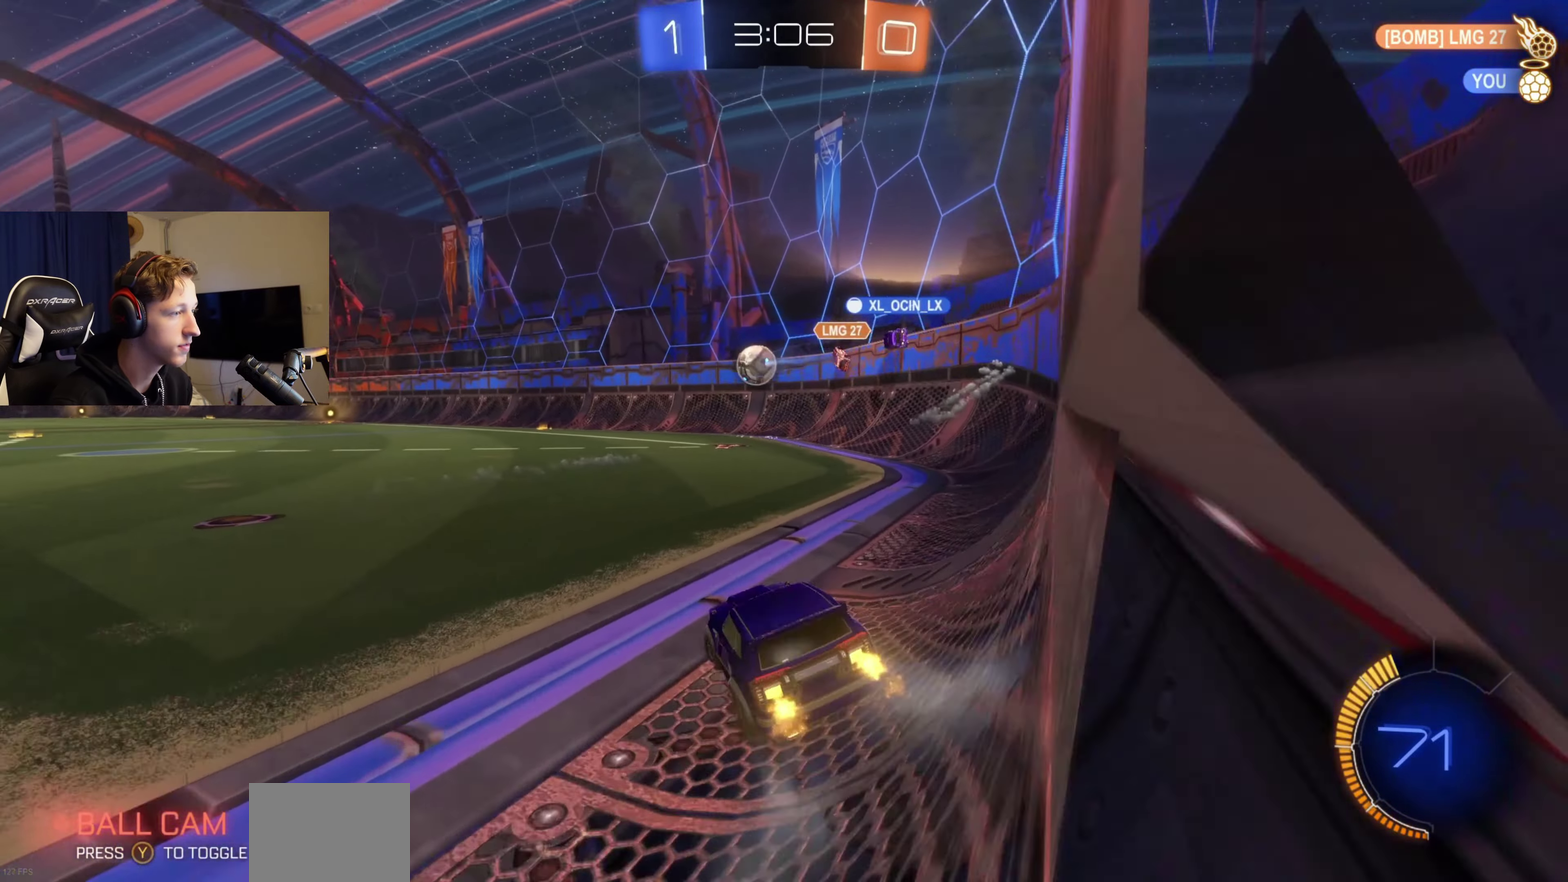
{"buttons": ["L1", "R2"], "left_stick": "down-left", "right_stick": "center", "events": [[67, "left_stick", "center"], [133, "A", "down"], [133, "left_stick", "up-right"], [200, "A", "up"], [200, "L1", "down"], [233, "left_stick", "up-left"], [267, "A", "down"], [367, "left_stick", "down"], [400, "A", "up"], [434, "left_stick", "down-left"]]}
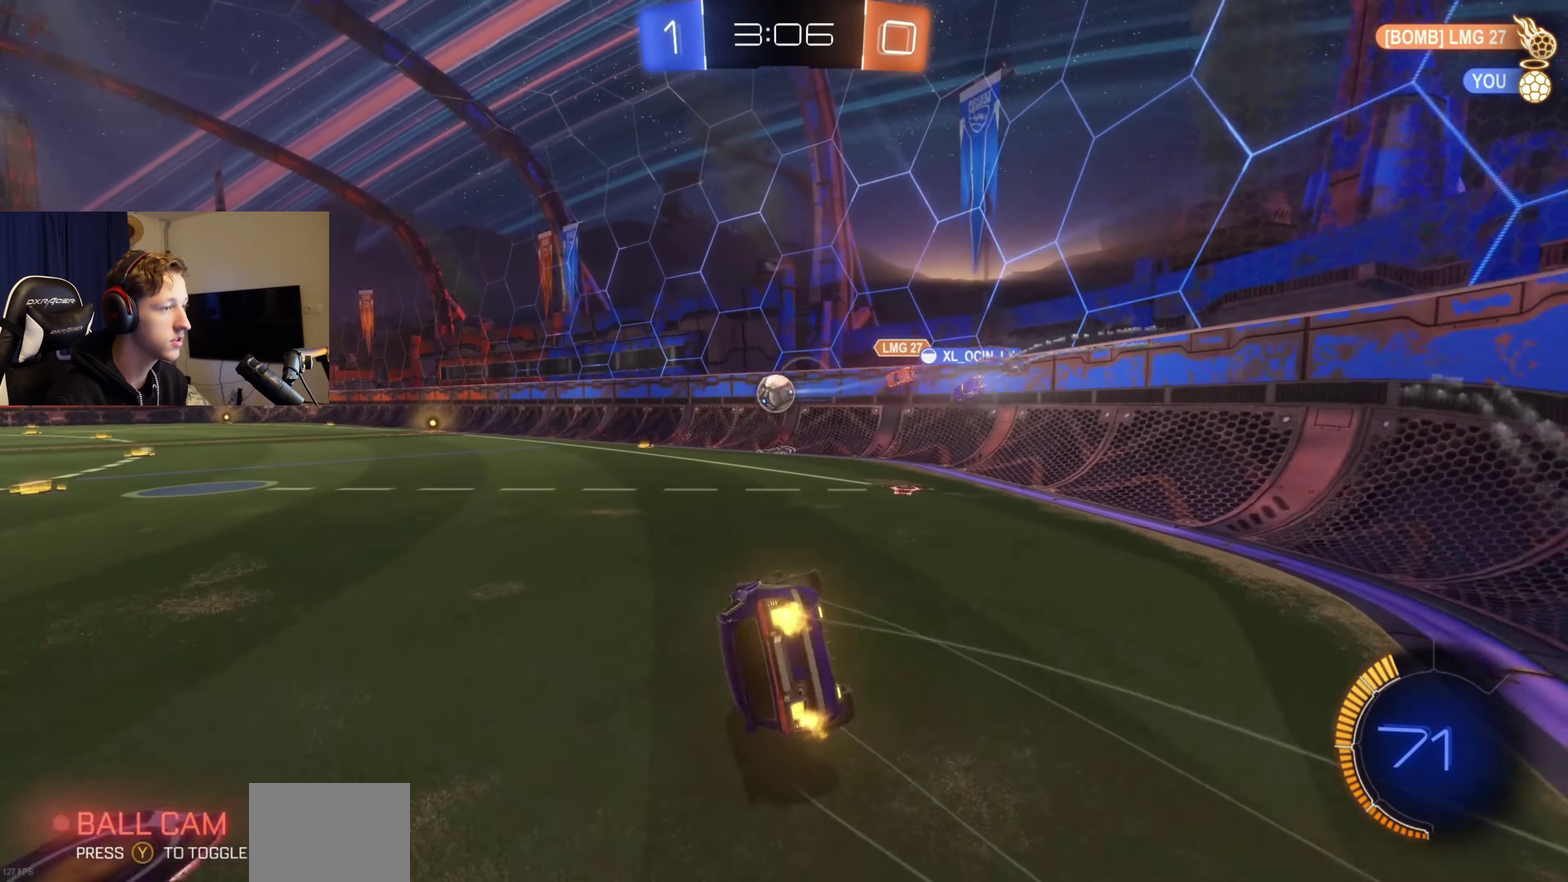
{"buttons": ["R2"], "left_stick": "center", "right_stick": "center", "events": [[267, "left_stick", "left"], [367, "left_stick", "down-left"], [467, "L1", "up"], [467, "left_stick", "center"]]}
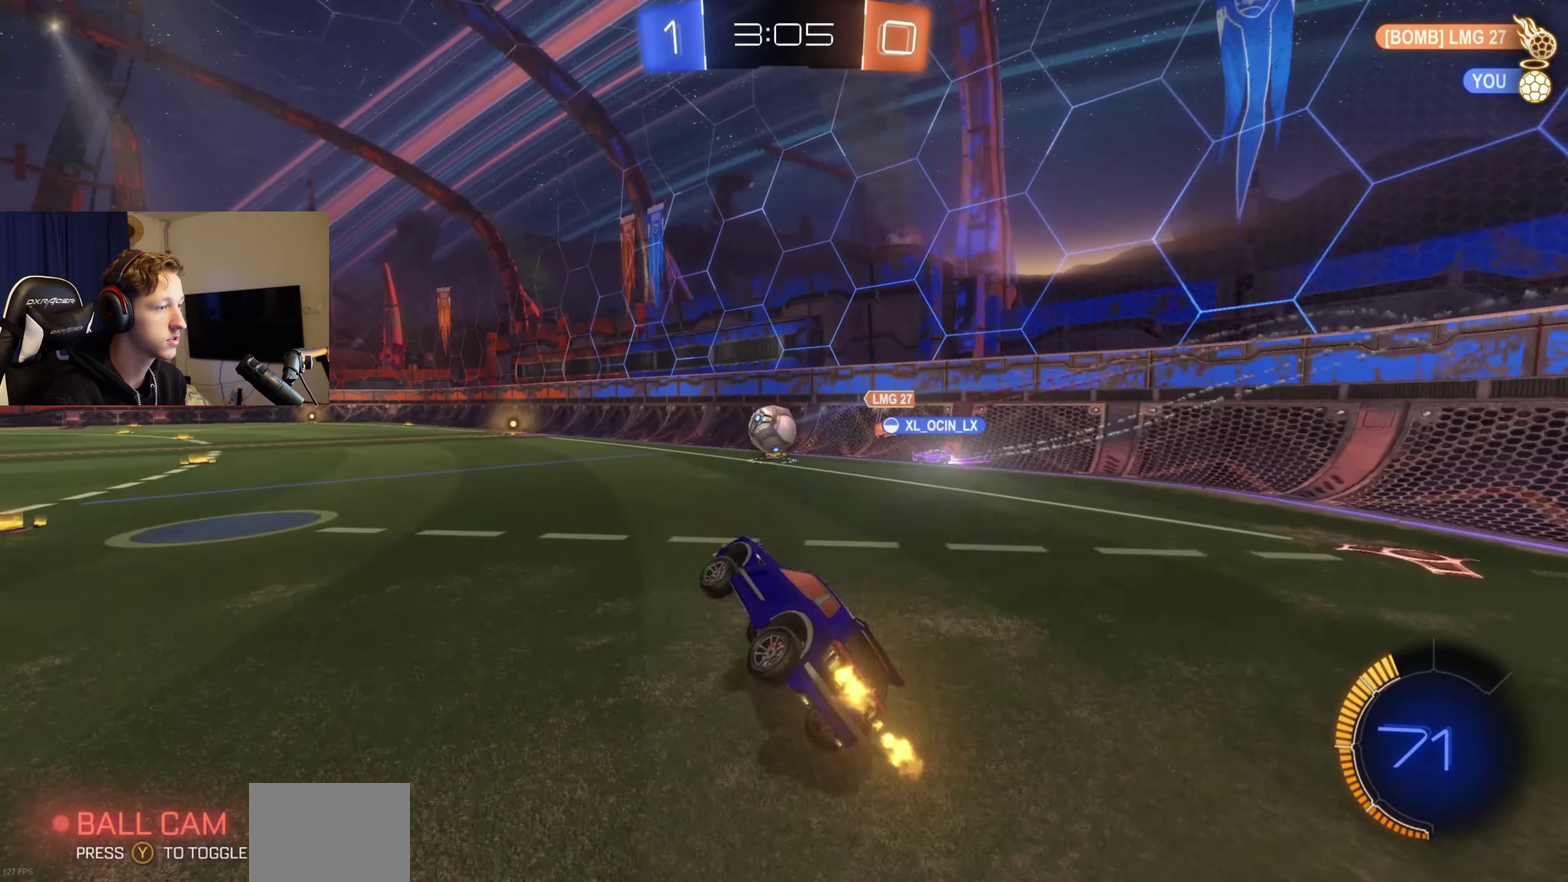
{"buttons": ["R2"], "left_stick": "center", "right_stick": "center", "events": [[167, "left_stick", "left"], [367, "left_stick", "center"]]}